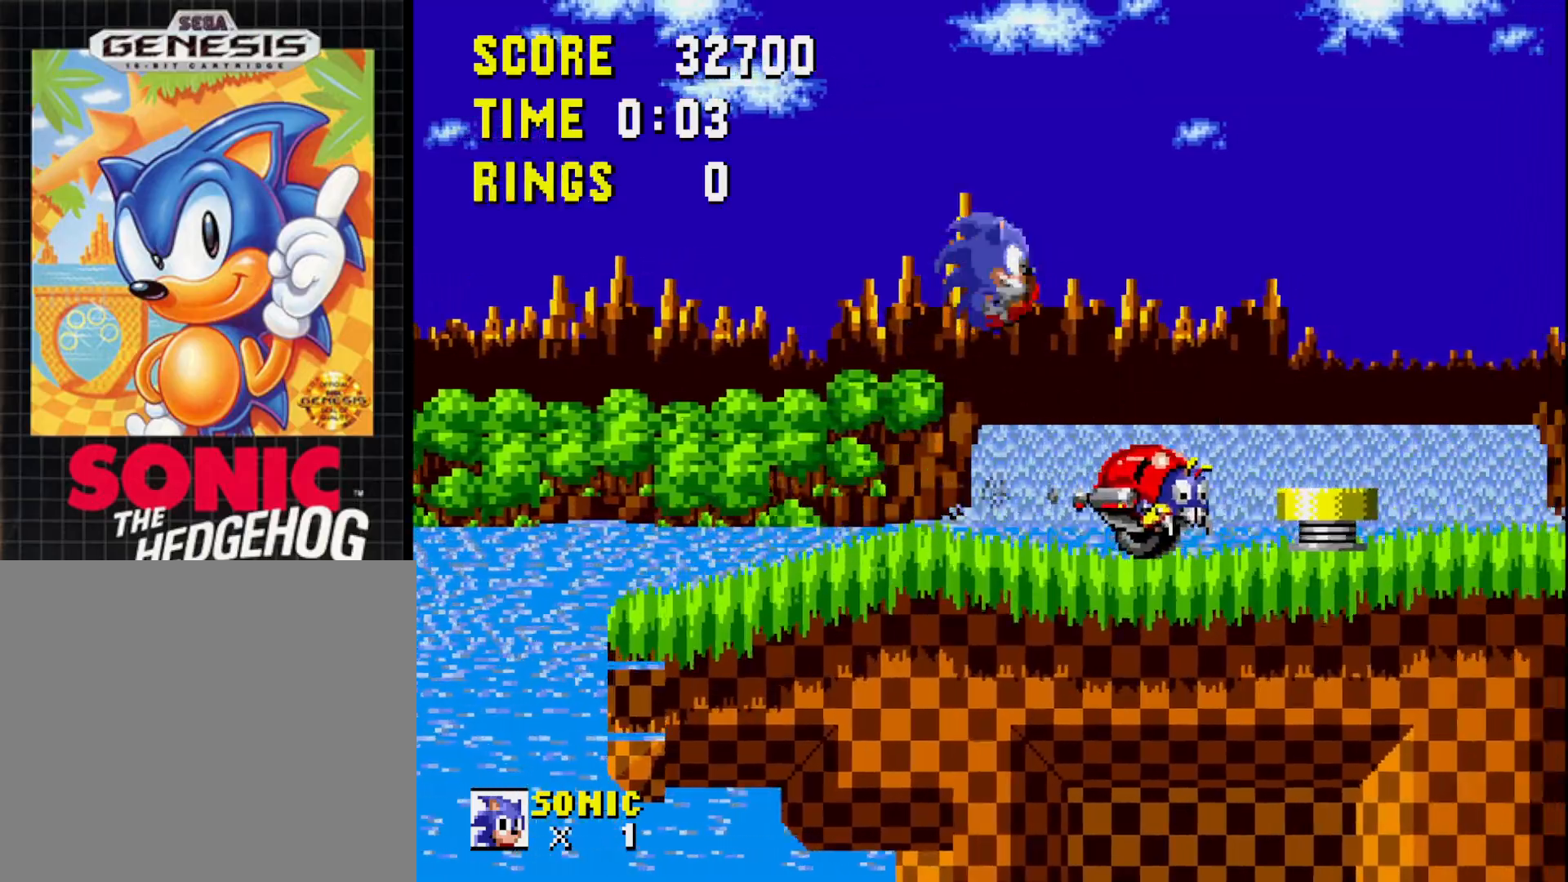
Gameplay with a controller (Xbox layout); each line is a JSON object with the inputs held at the frame after it. "events" lists button and stick changes between this image and that frame as [ms after this image, input, new state], when the widget could be followed in between. Not read: left_stick.
{"buttons": ["DPAD_LEFT"], "right_stick": "center", "events": [[50, "DPAD_RIGHT", "up"], [200, "DPAD_LEFT", "down"]]}
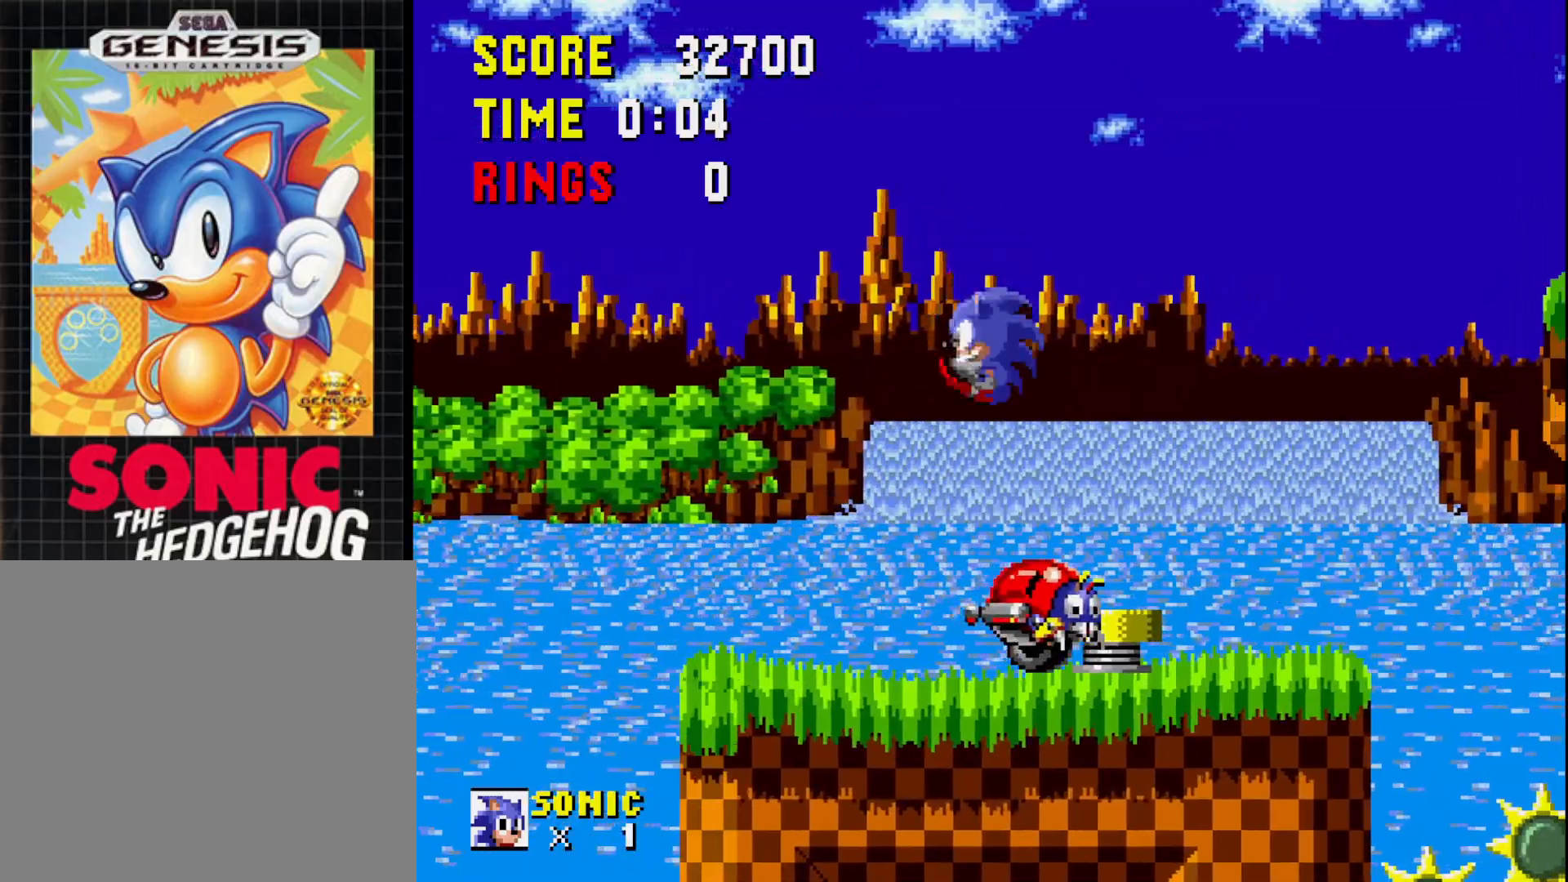
{"buttons": ["DPAD_LEFT"], "right_stick": "center", "events": [[17, "DPAD_LEFT", "up"], [67, "DPAD_RIGHT", "down"], [283, "DPAD_RIGHT", "up"], [500, "DPAD_LEFT", "down"]]}
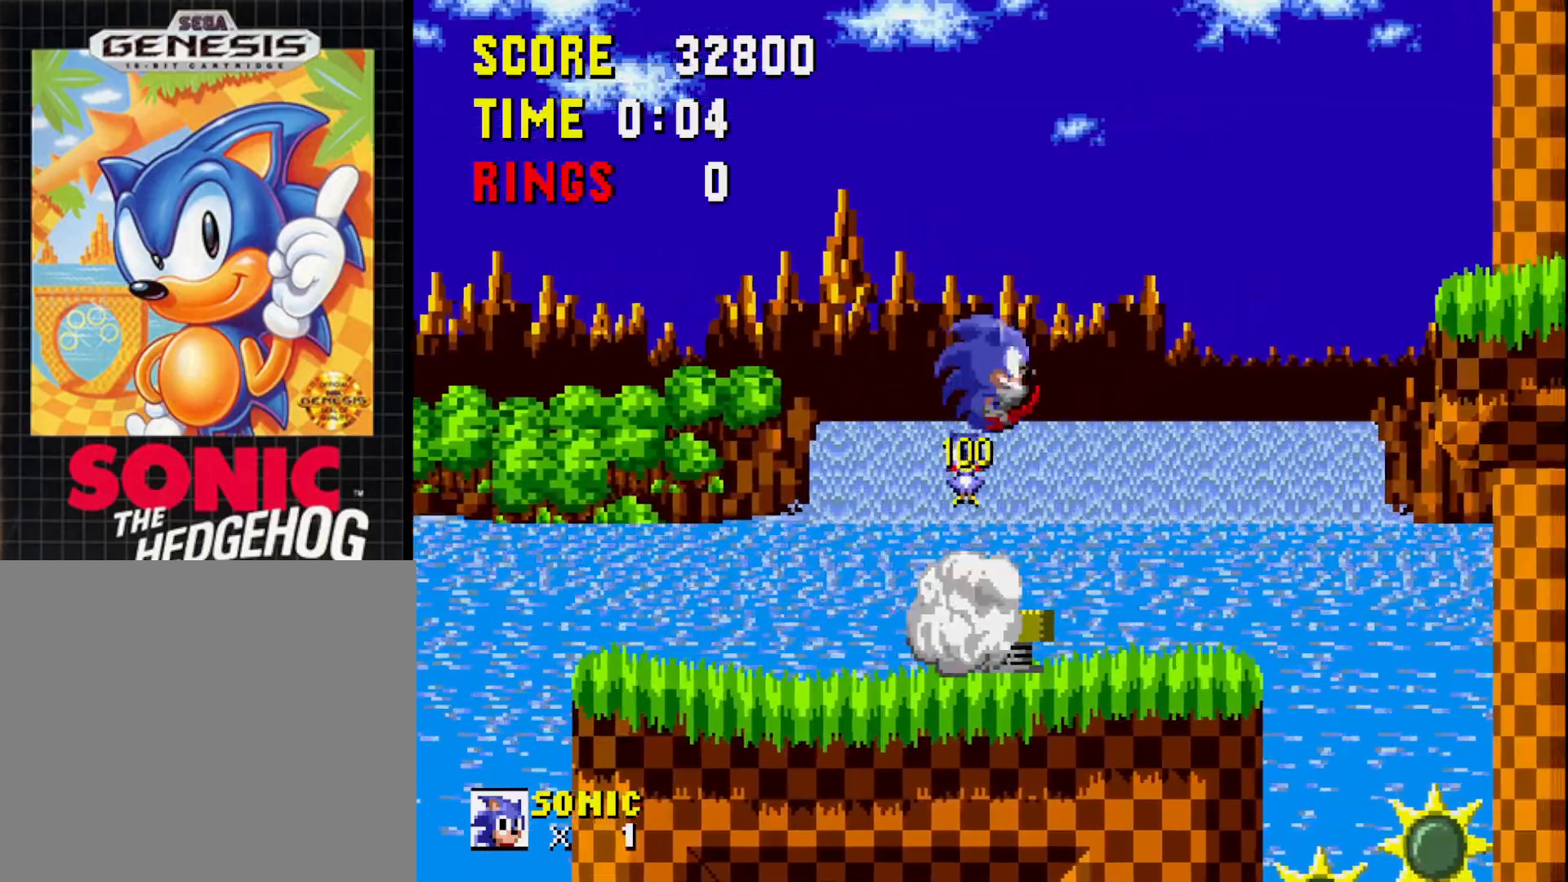
{"buttons": ["A", "DPAD_RIGHT"], "right_stick": "center", "events": [[183, "DPAD_LEFT", "up"], [250, "DPAD_RIGHT", "down"], [383, "A", "down"]]}
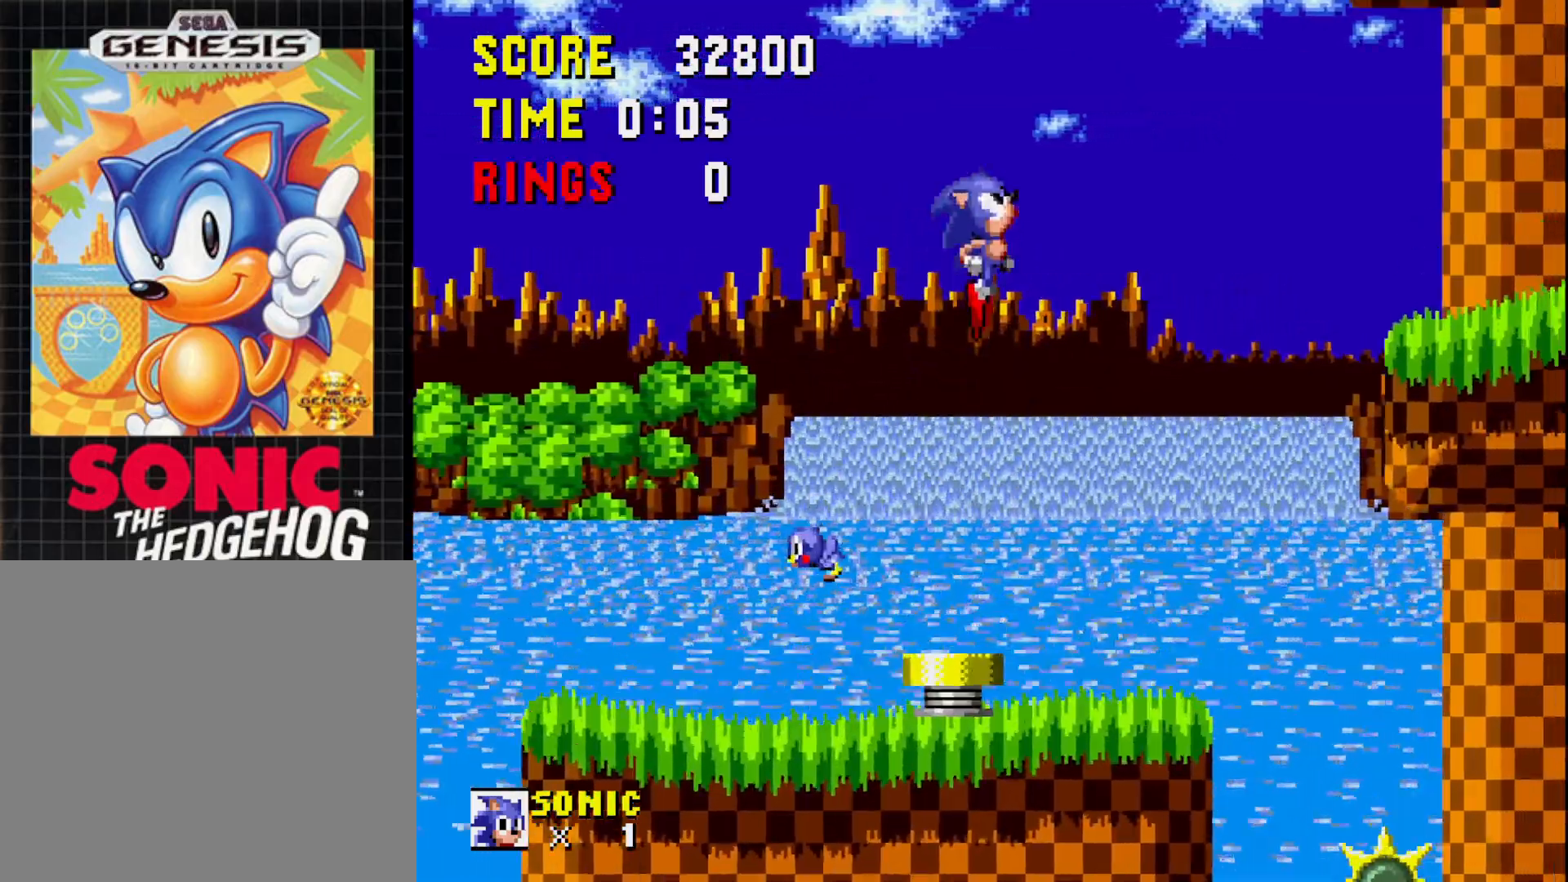
{"buttons": ["A", "DPAD_RIGHT"], "right_stick": "center", "events": []}
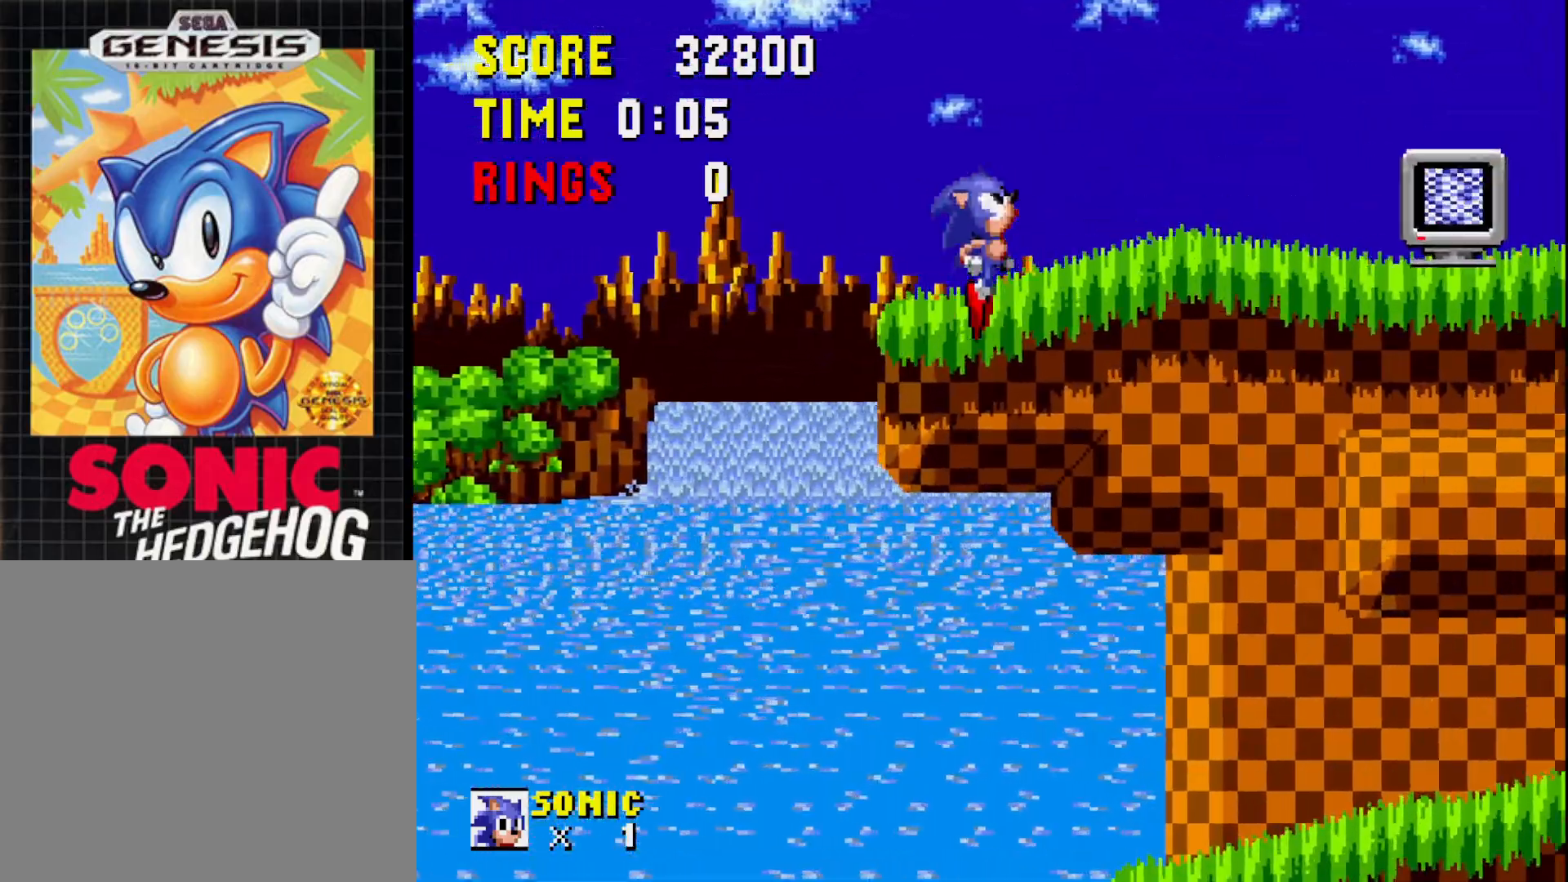
{"buttons": ["DPAD_RIGHT"], "right_stick": "center", "events": [[67, "DPAD_RIGHT", "up"], [117, "A", "up"], [217, "DPAD_LEFT", "down"], [317, "DPAD_LEFT", "up"], [367, "DPAD_RIGHT", "down"]]}
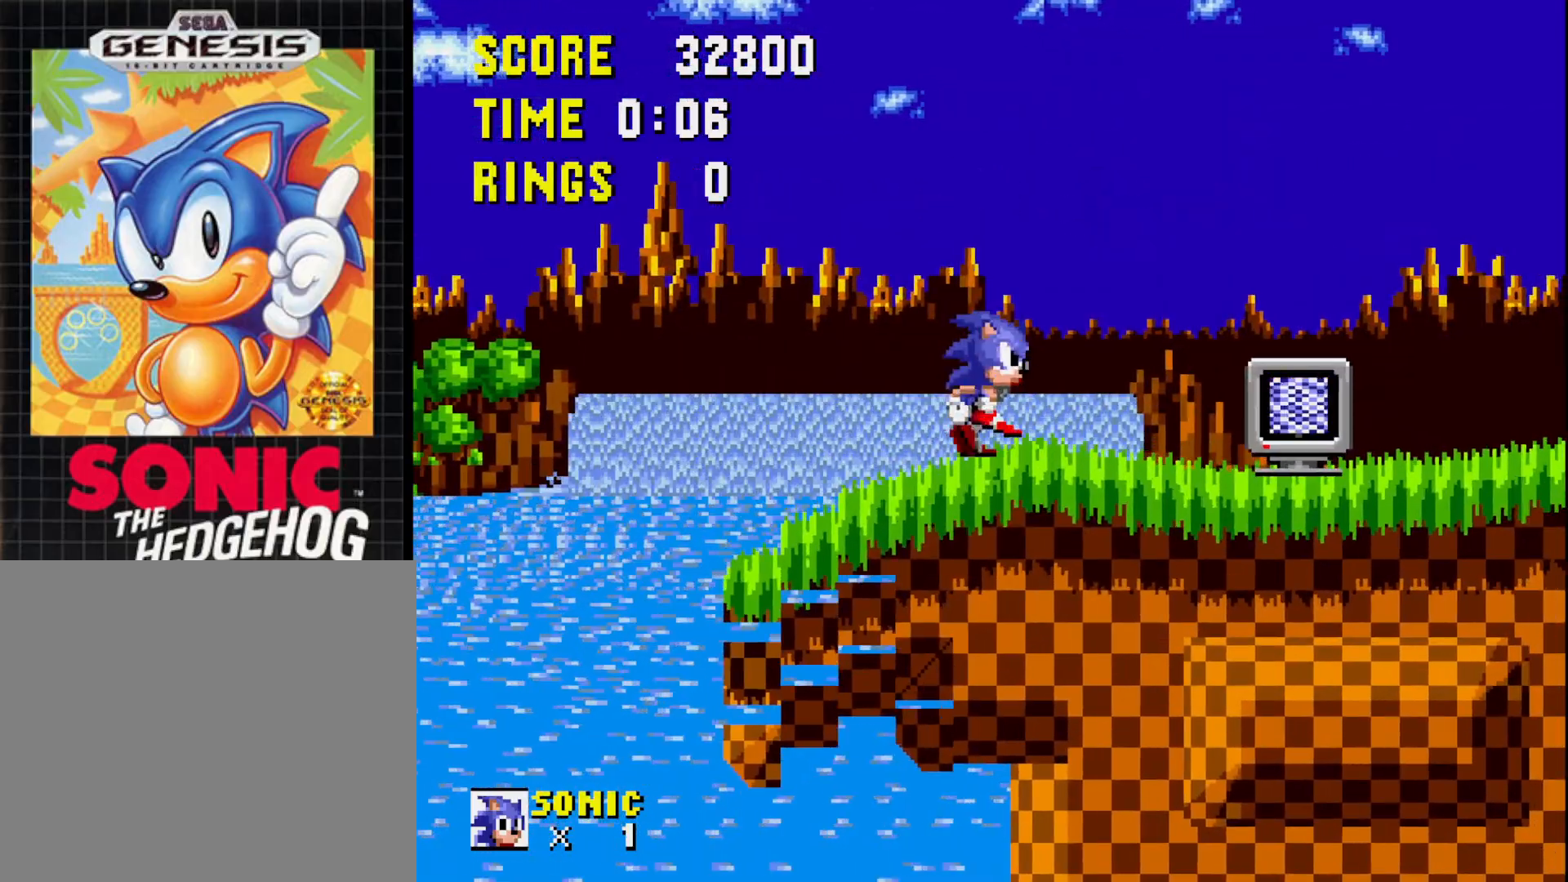
{"buttons": [], "right_stick": "center", "events": [[17, "A", "down"], [267, "A", "up"], [300, "DPAD_RIGHT", "up"]]}
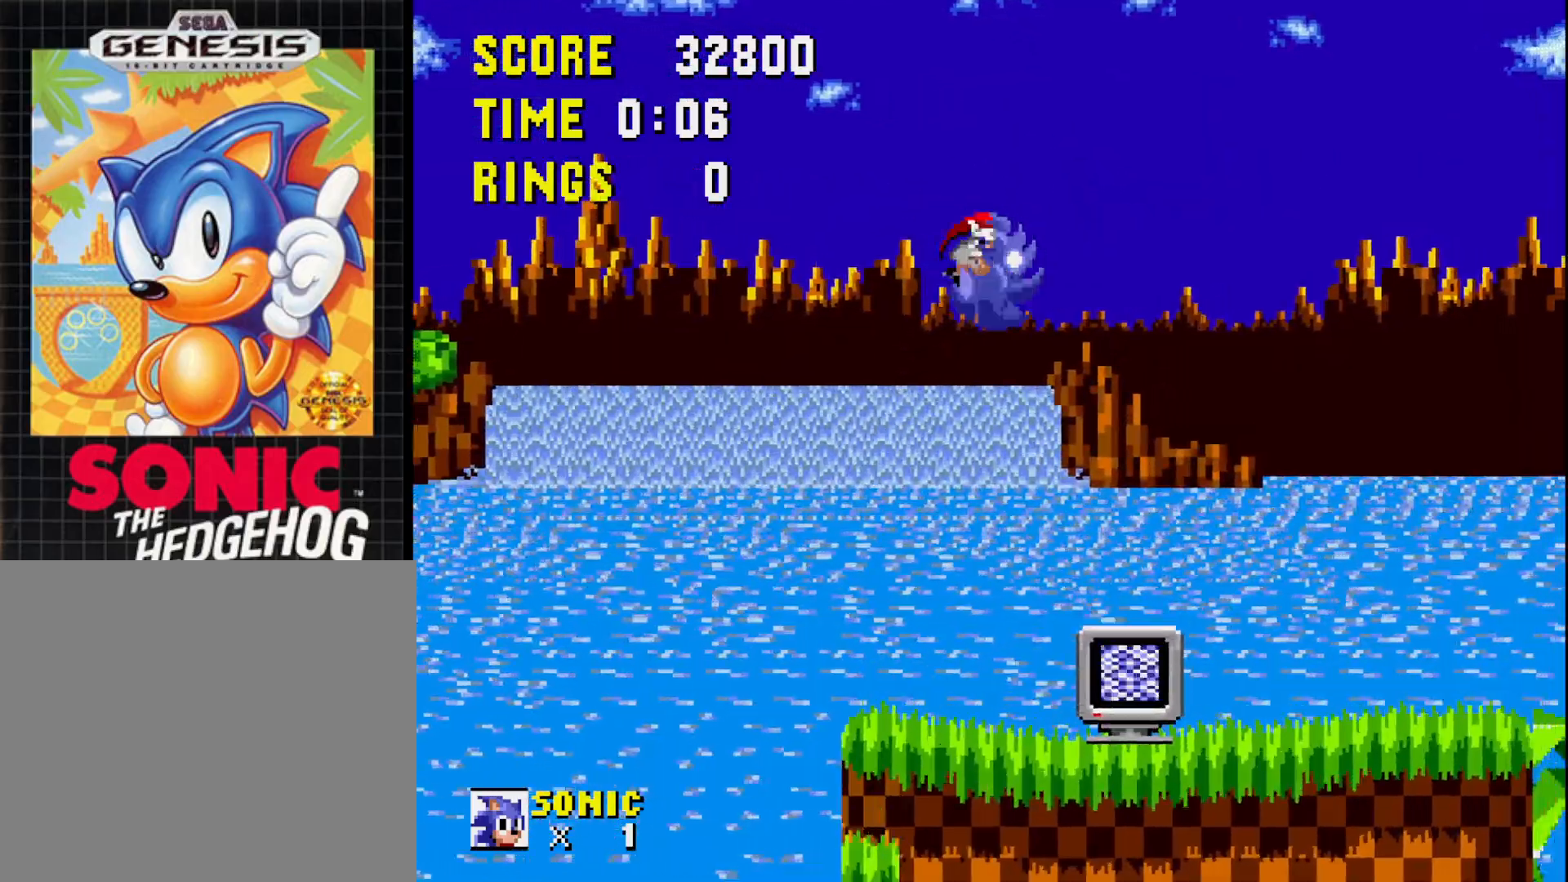
{"buttons": ["DPAD_LEFT"], "right_stick": "center", "events": [[317, "DPAD_LEFT", "down"]]}
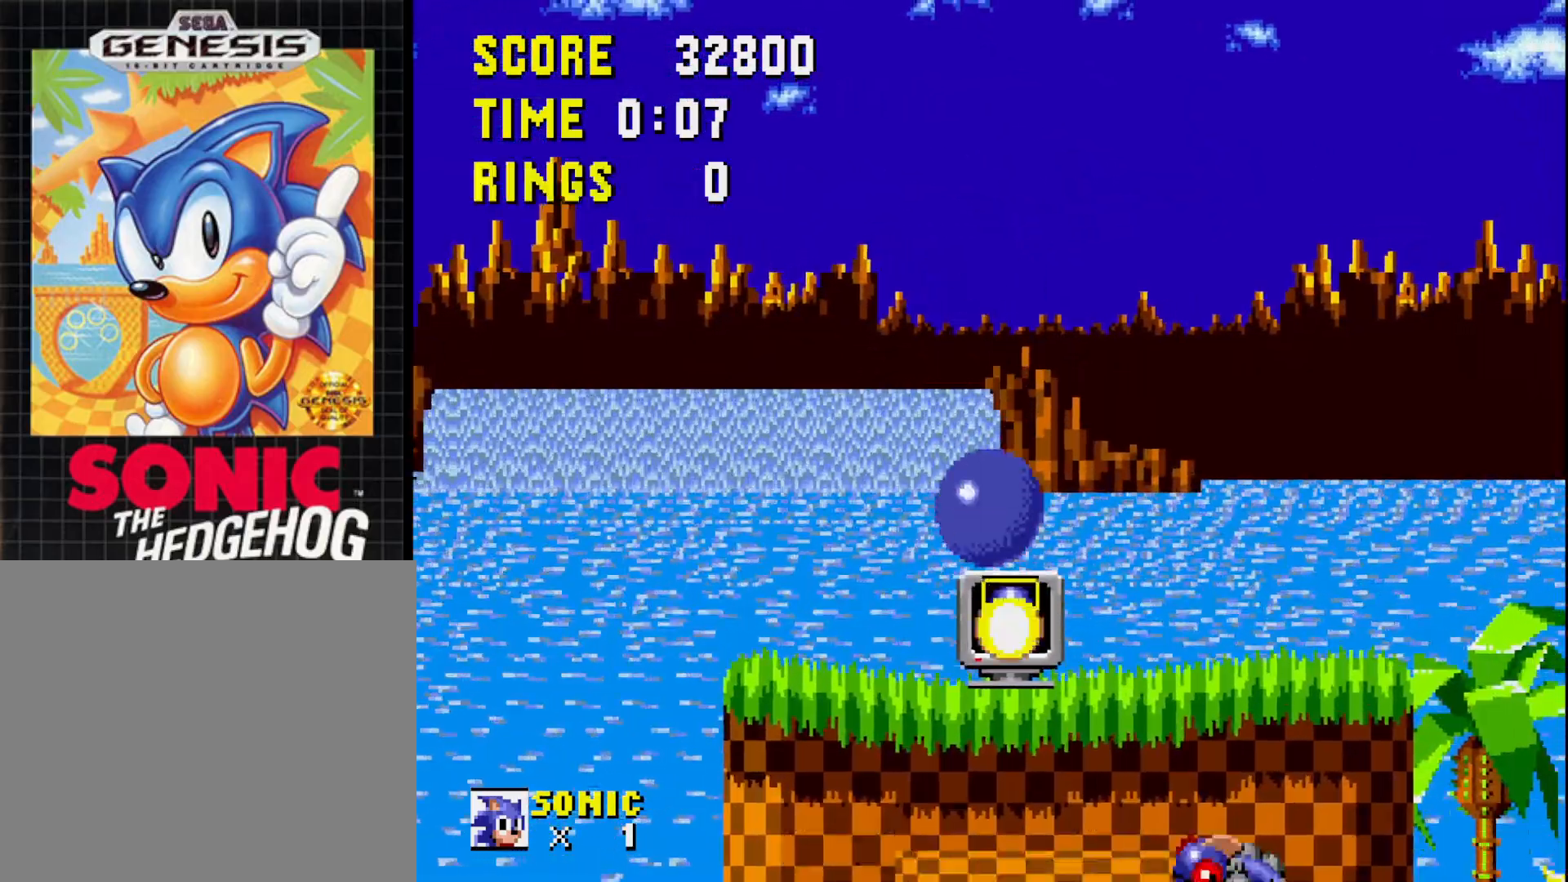
{"buttons": ["DPAD_RIGHT"], "right_stick": "center", "events": [[67, "DPAD_LEFT", "up"], [300, "DPAD_RIGHT", "down"]]}
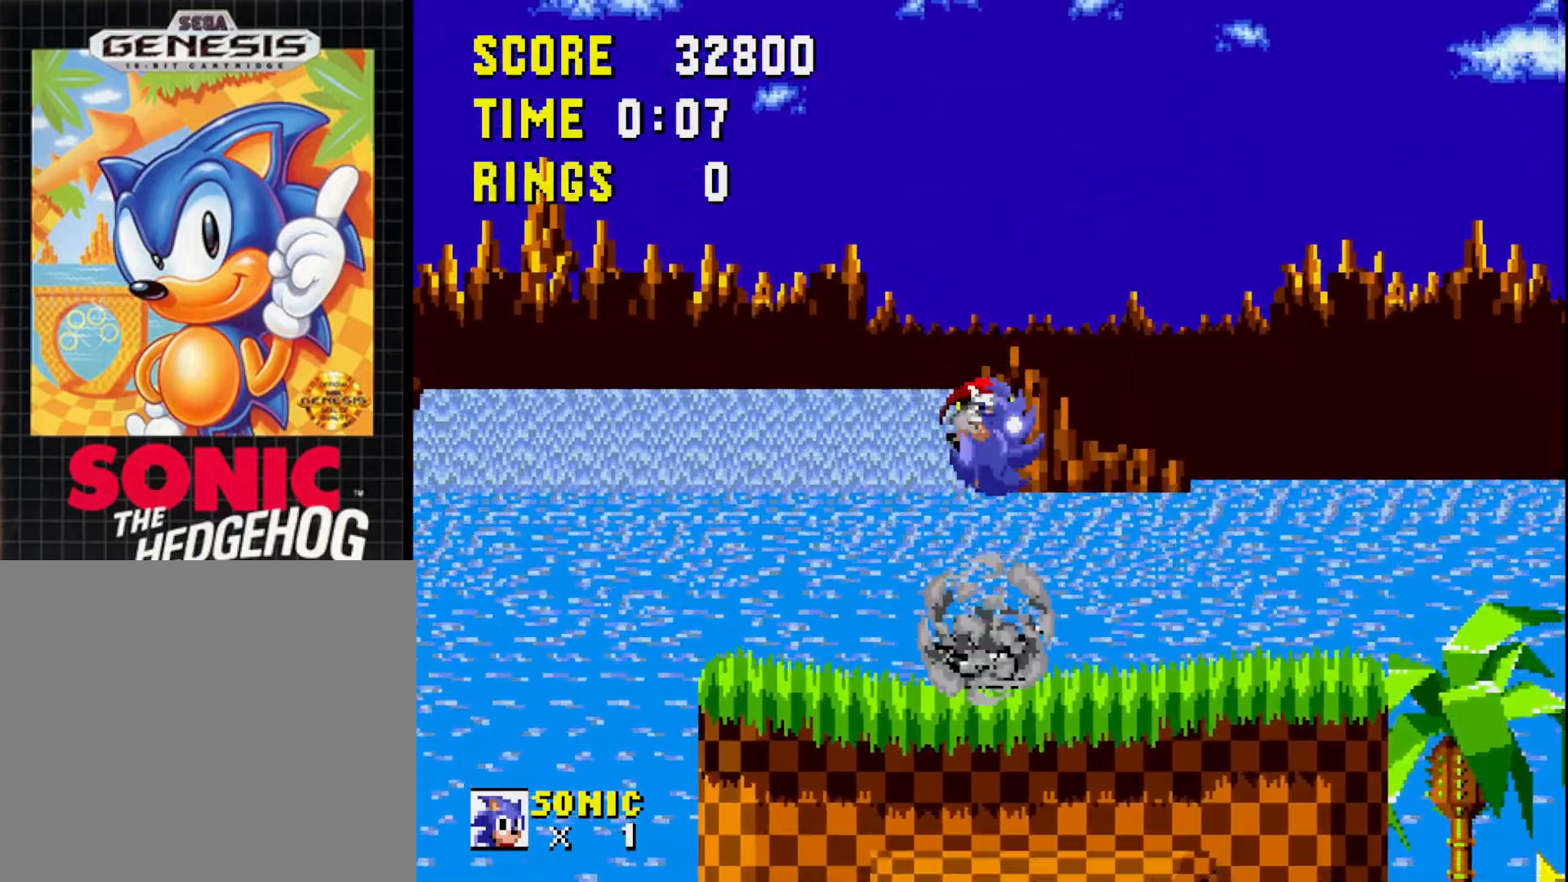
{"buttons": ["DPAD_RIGHT"], "right_stick": "center", "events": []}
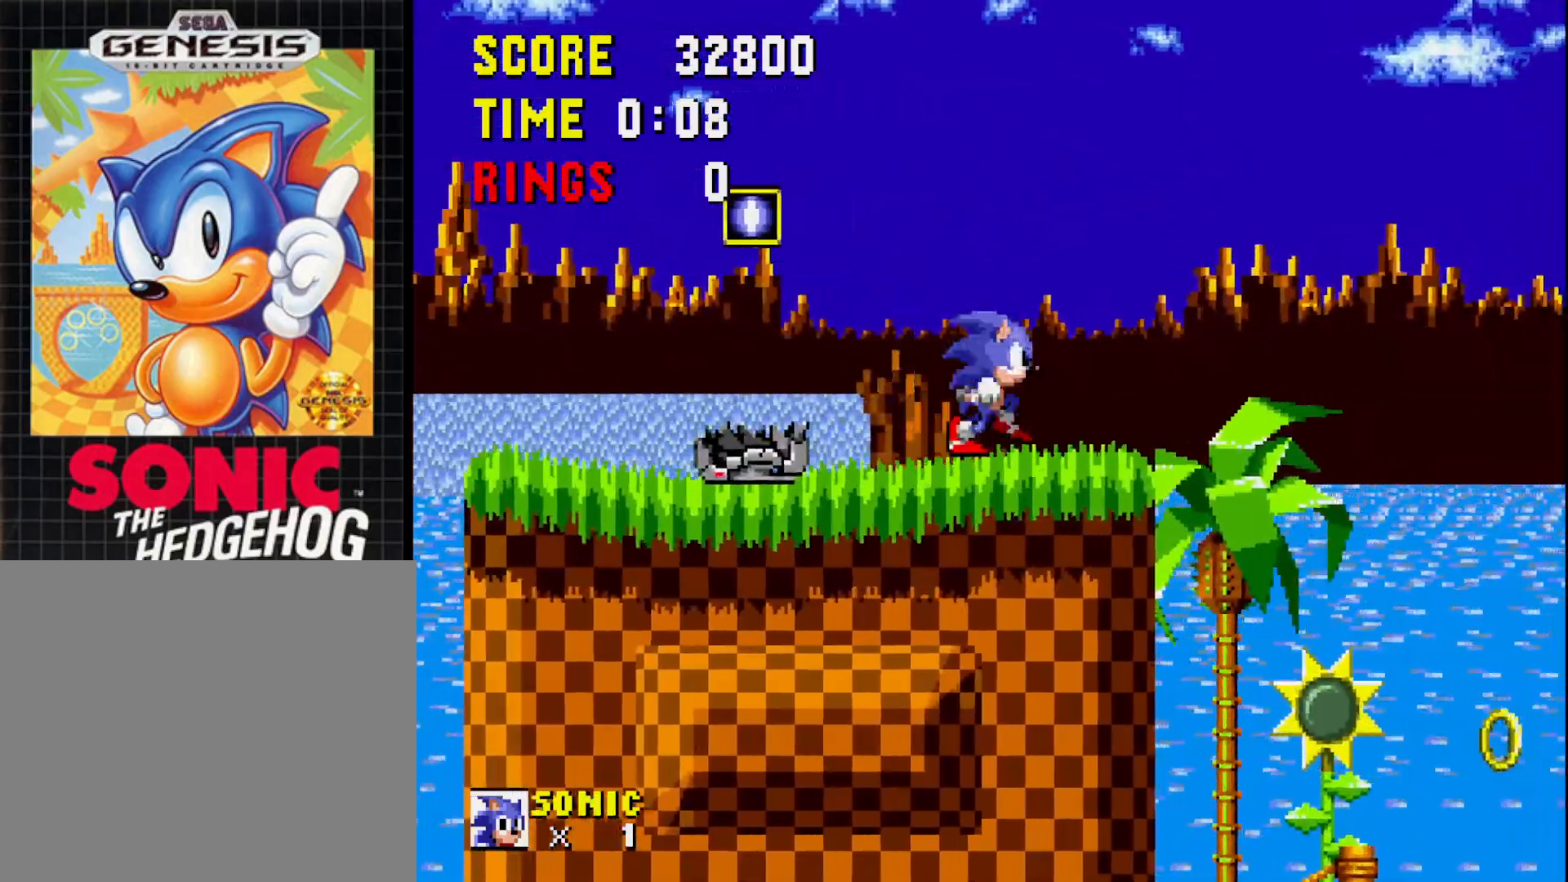
{"buttons": [], "right_stick": "center", "events": [[17, "A", "down"], [83, "DPAD_RIGHT", "up"], [100, "A", "up"], [183, "DPAD_LEFT", "down"], [317, "DPAD_LEFT", "up"]]}
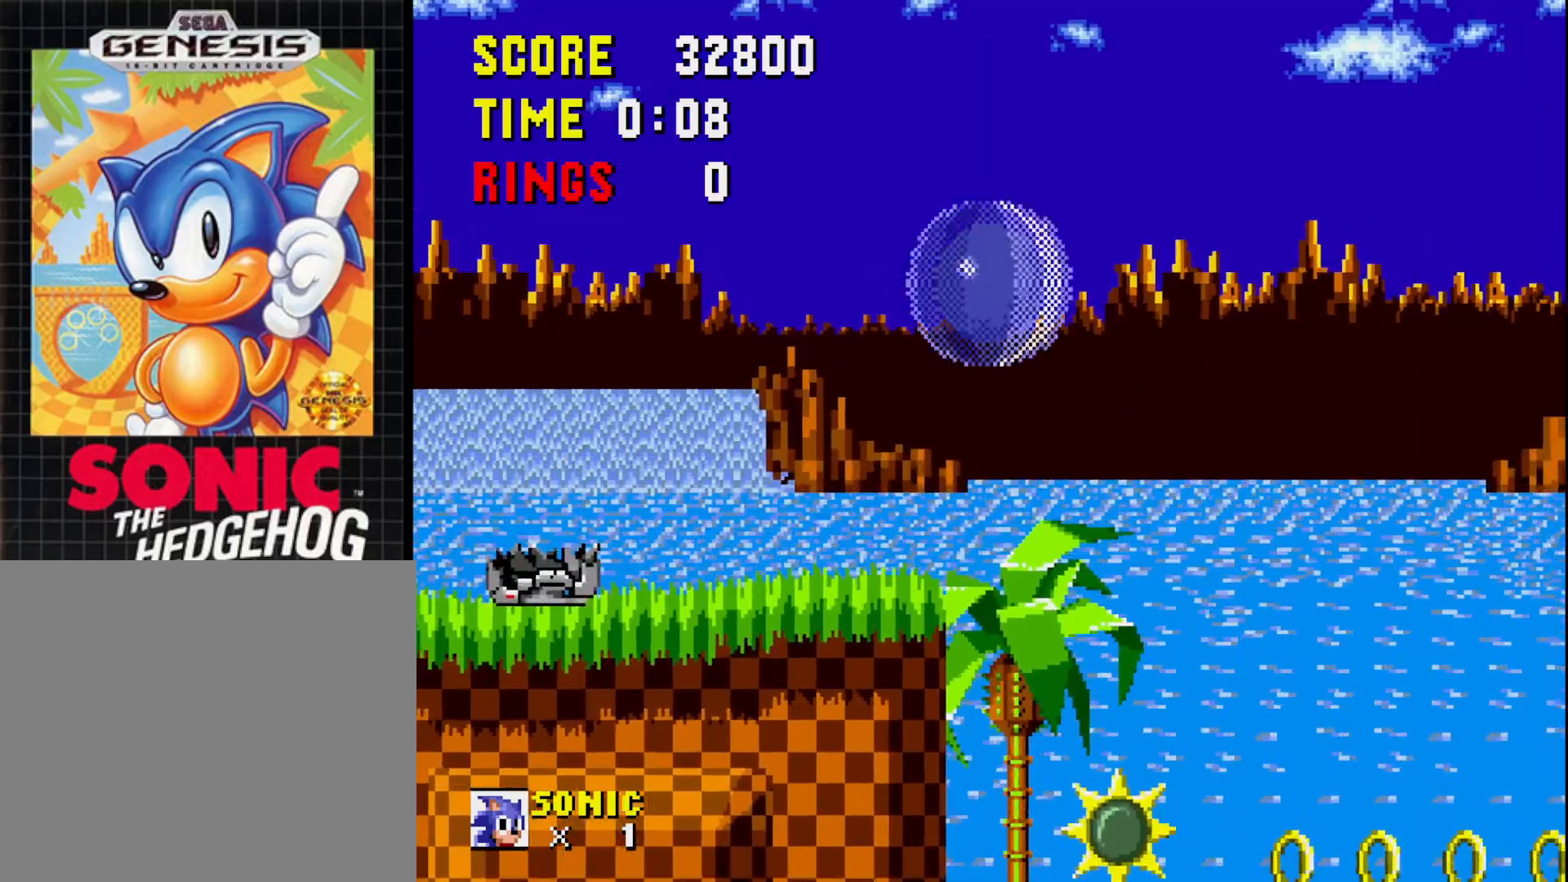
{"buttons": [], "right_stick": "center", "events": [[17, "DPAD_LEFT", "down"], [50, "right_stick", "down"], [300, "DPAD_LEFT", "up"], [400, "right_stick", "center"]]}
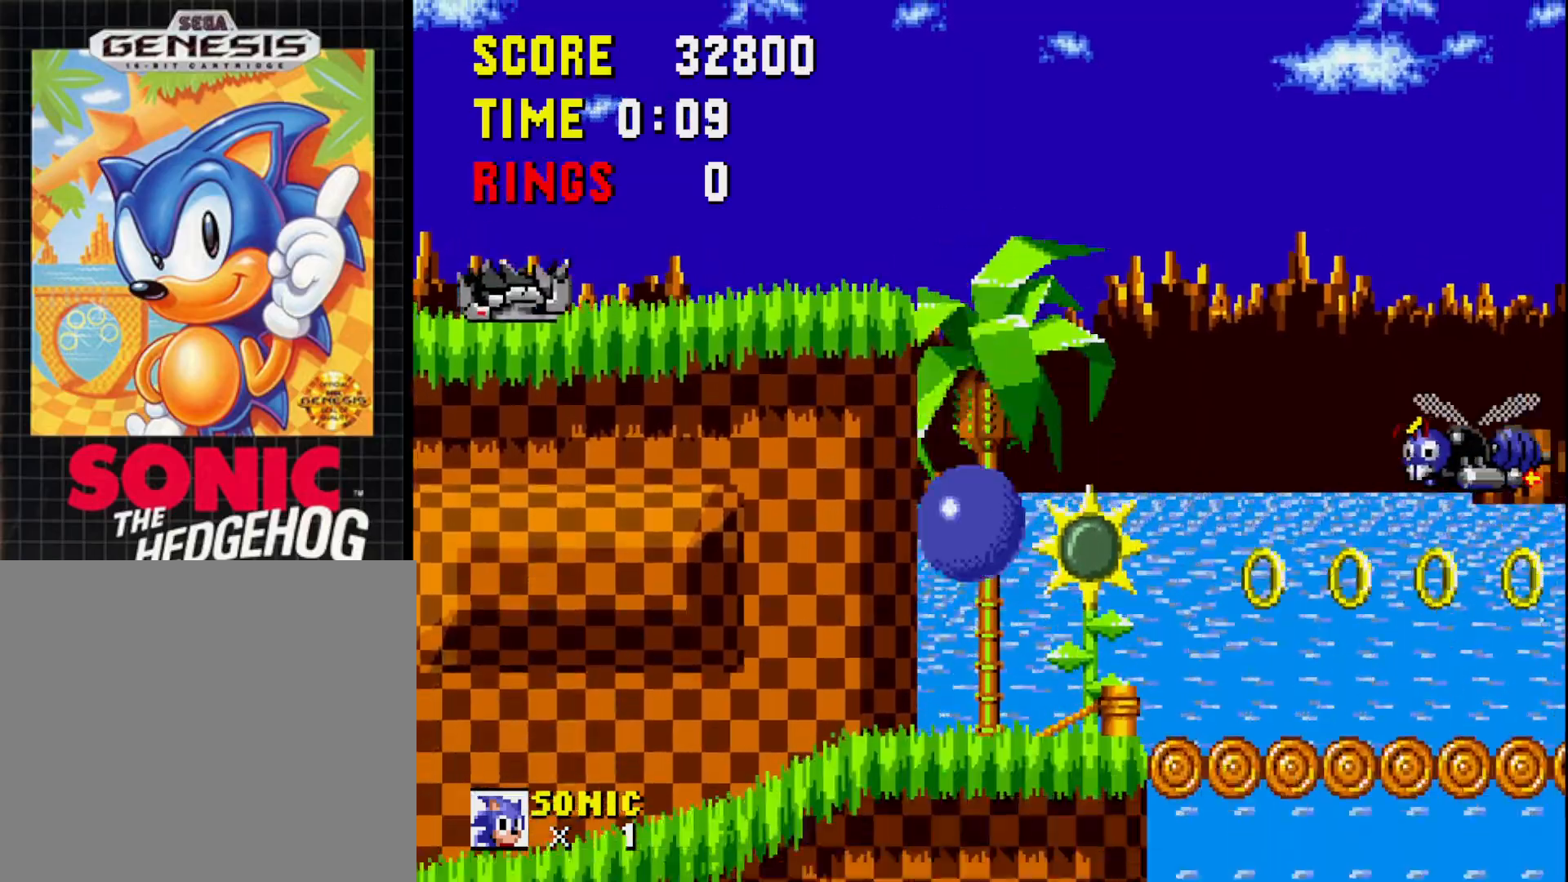
{"buttons": ["DPAD_RIGHT"], "right_stick": "center", "events": [[317, "DPAD_RIGHT", "down"]]}
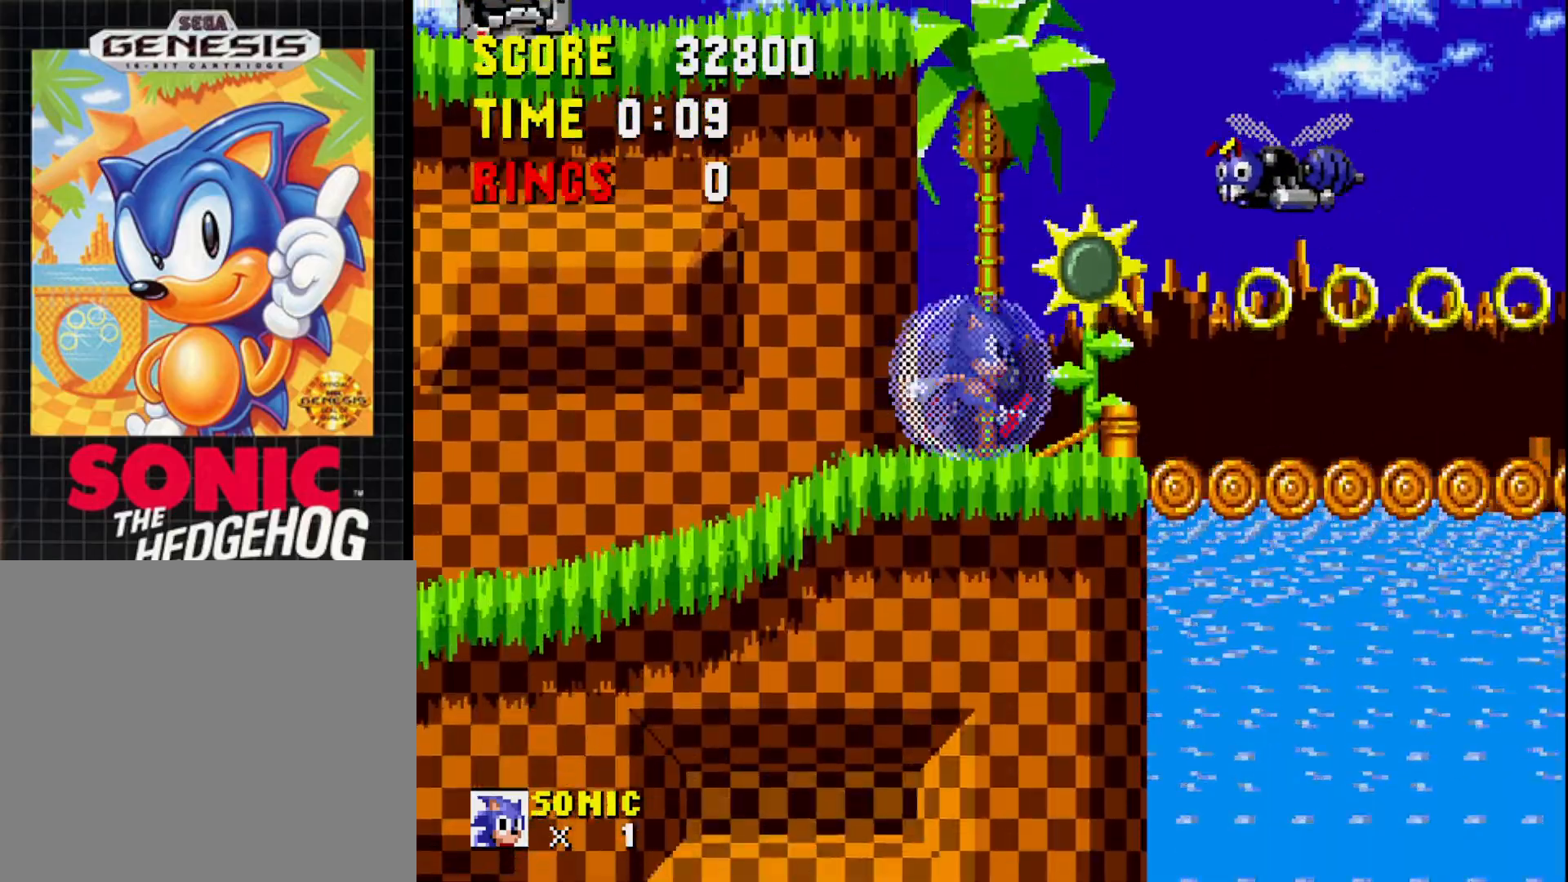
{"buttons": ["A", "DPAD_RIGHT"], "right_stick": "center", "events": [[100, "A", "down"]]}
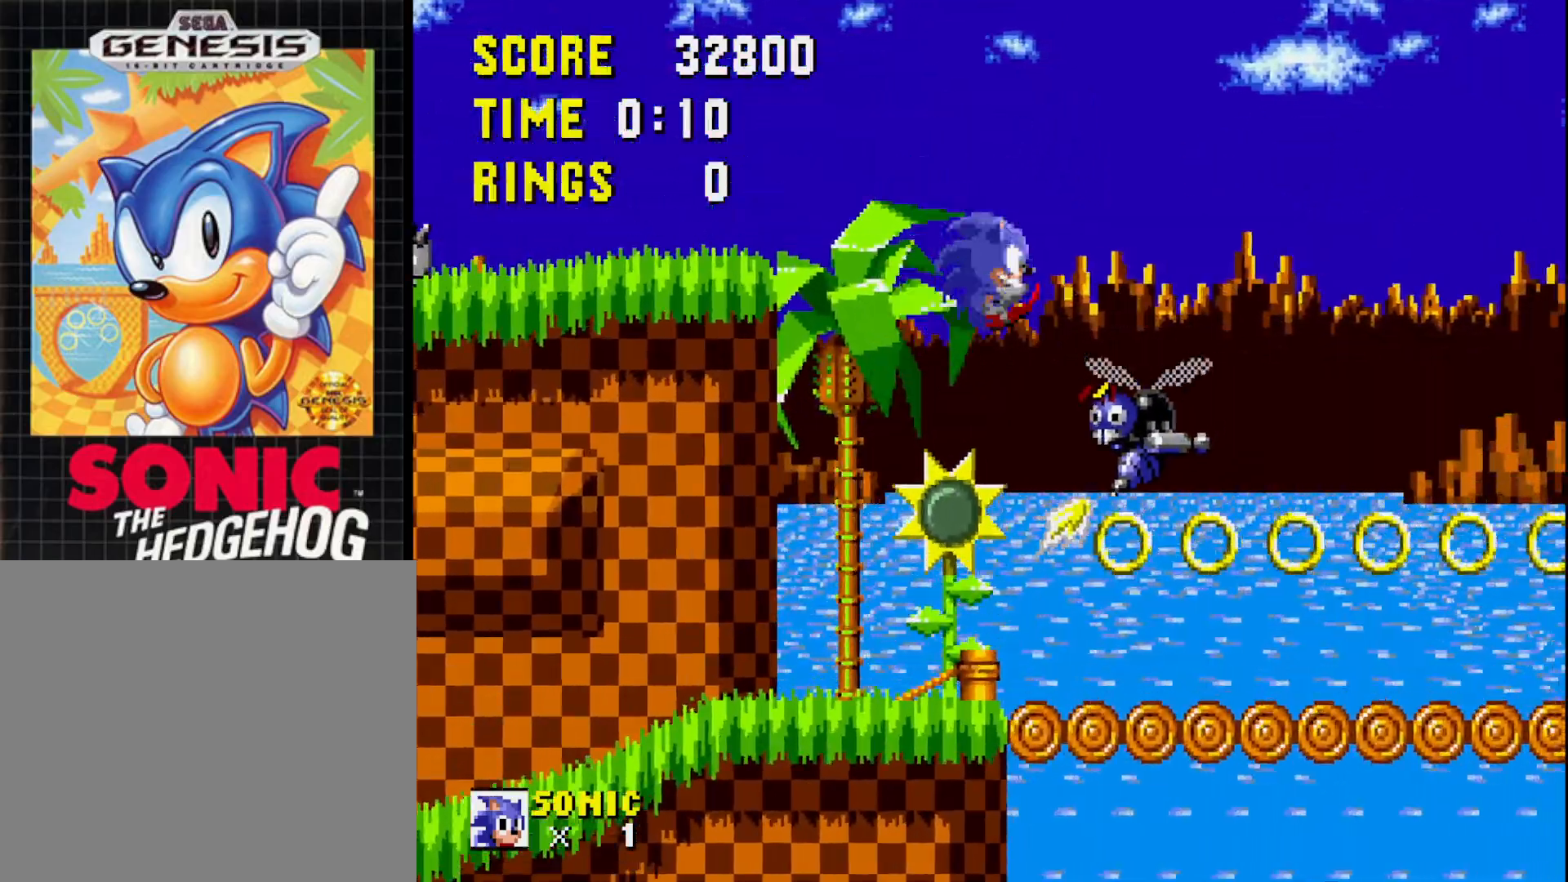
{"buttons": ["DPAD_LEFT"], "right_stick": "center", "events": [[50, "DPAD_RIGHT", "up"], [100, "A", "up"], [167, "DPAD_LEFT", "down"]]}
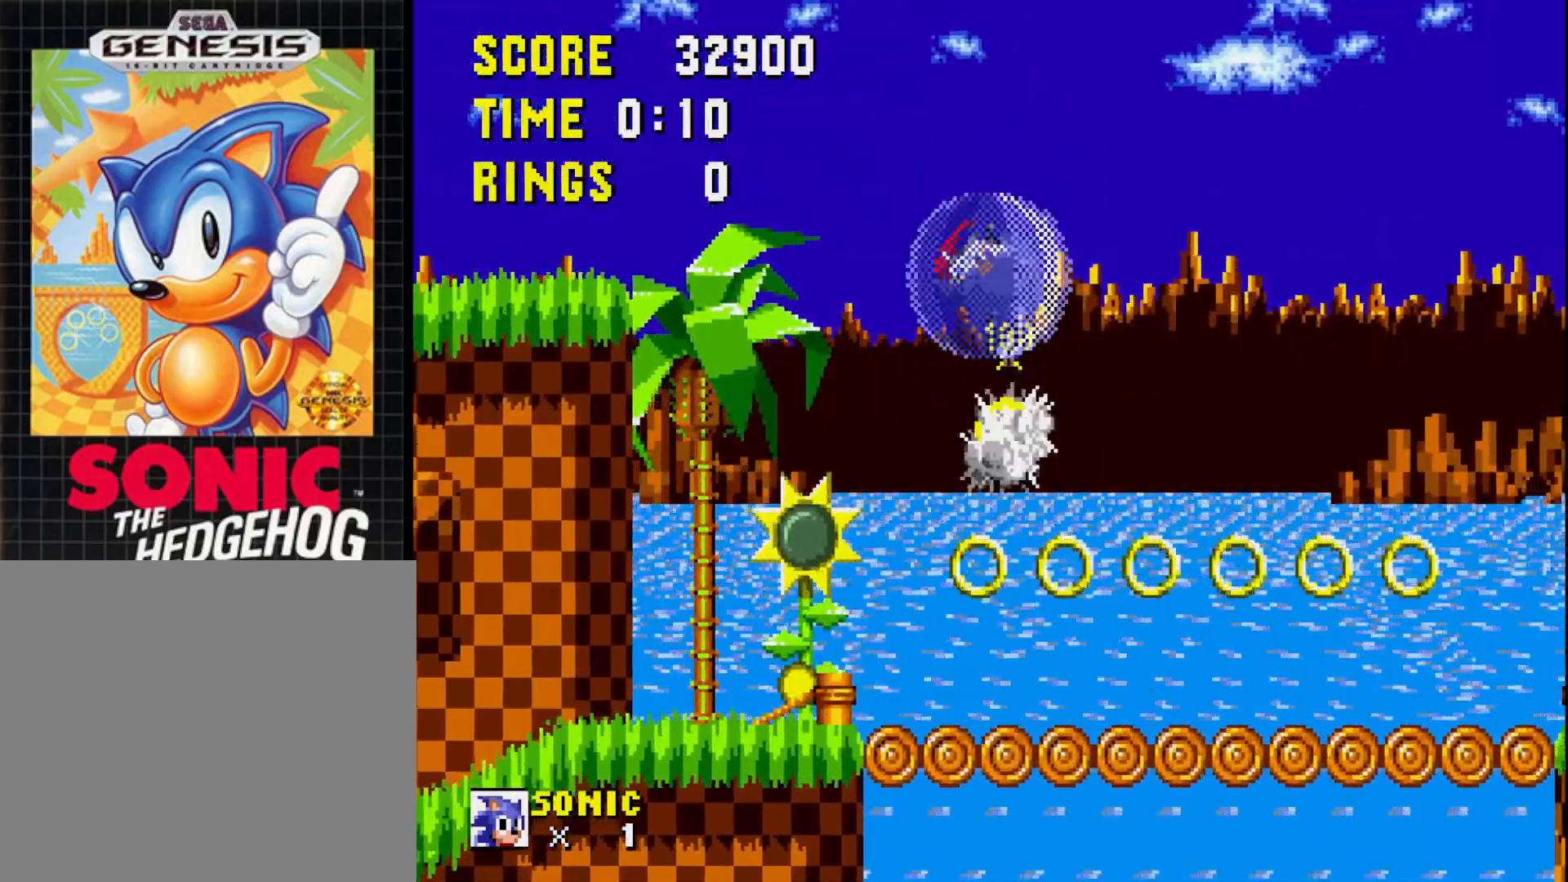
{"buttons": ["DPAD_RIGHT"], "right_stick": "center", "events": [[83, "DPAD_LEFT", "up"], [467, "DPAD_RIGHT", "down"]]}
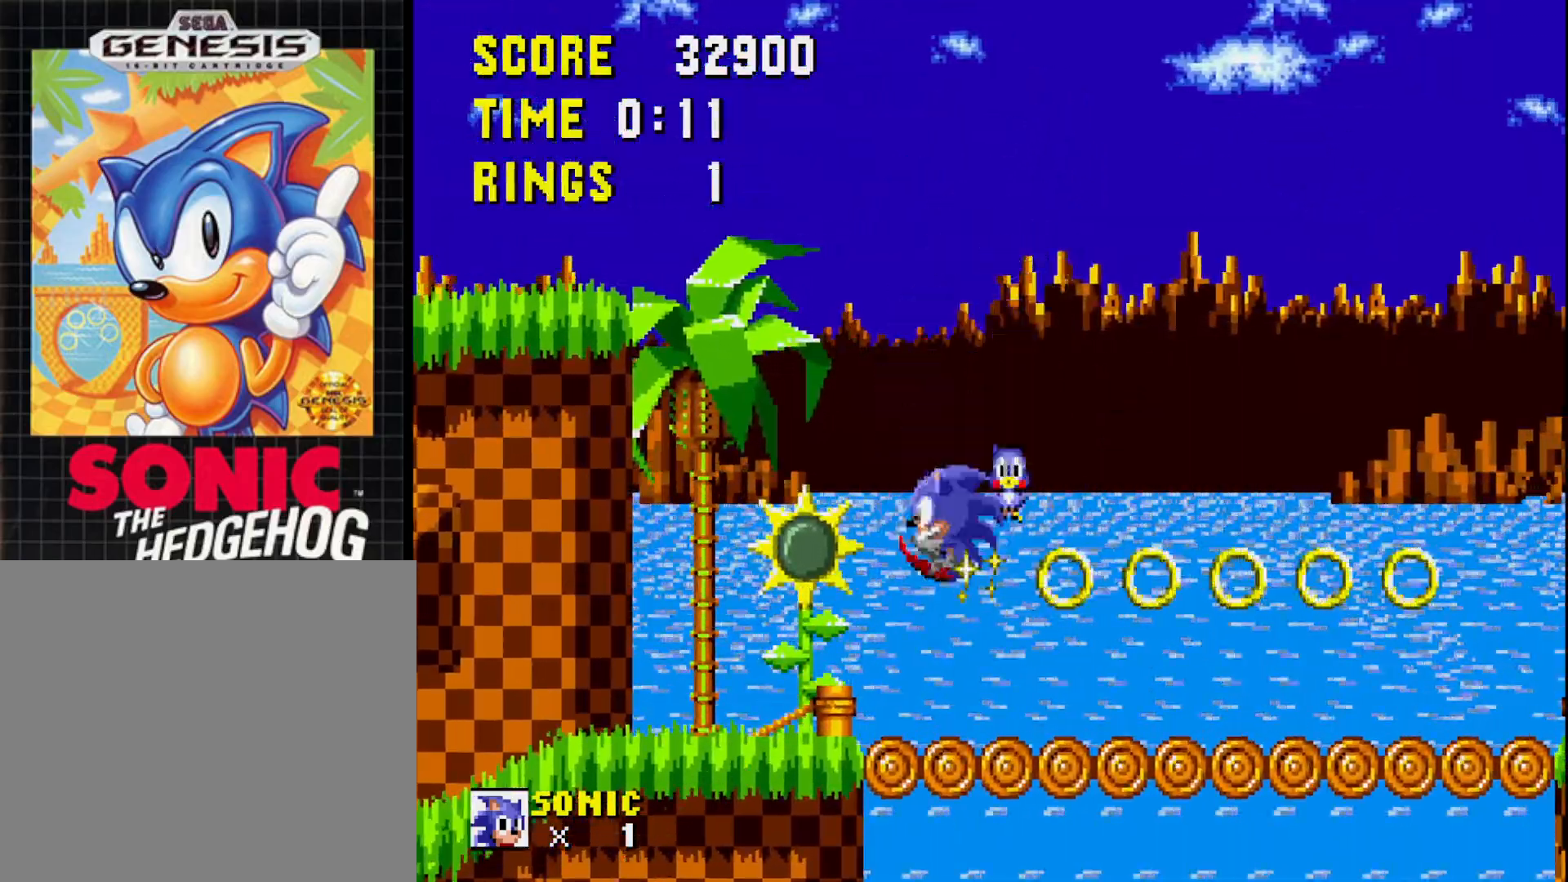
{"buttons": ["A", "DPAD_RIGHT"], "right_stick": "center", "events": [[450, "A", "down"]]}
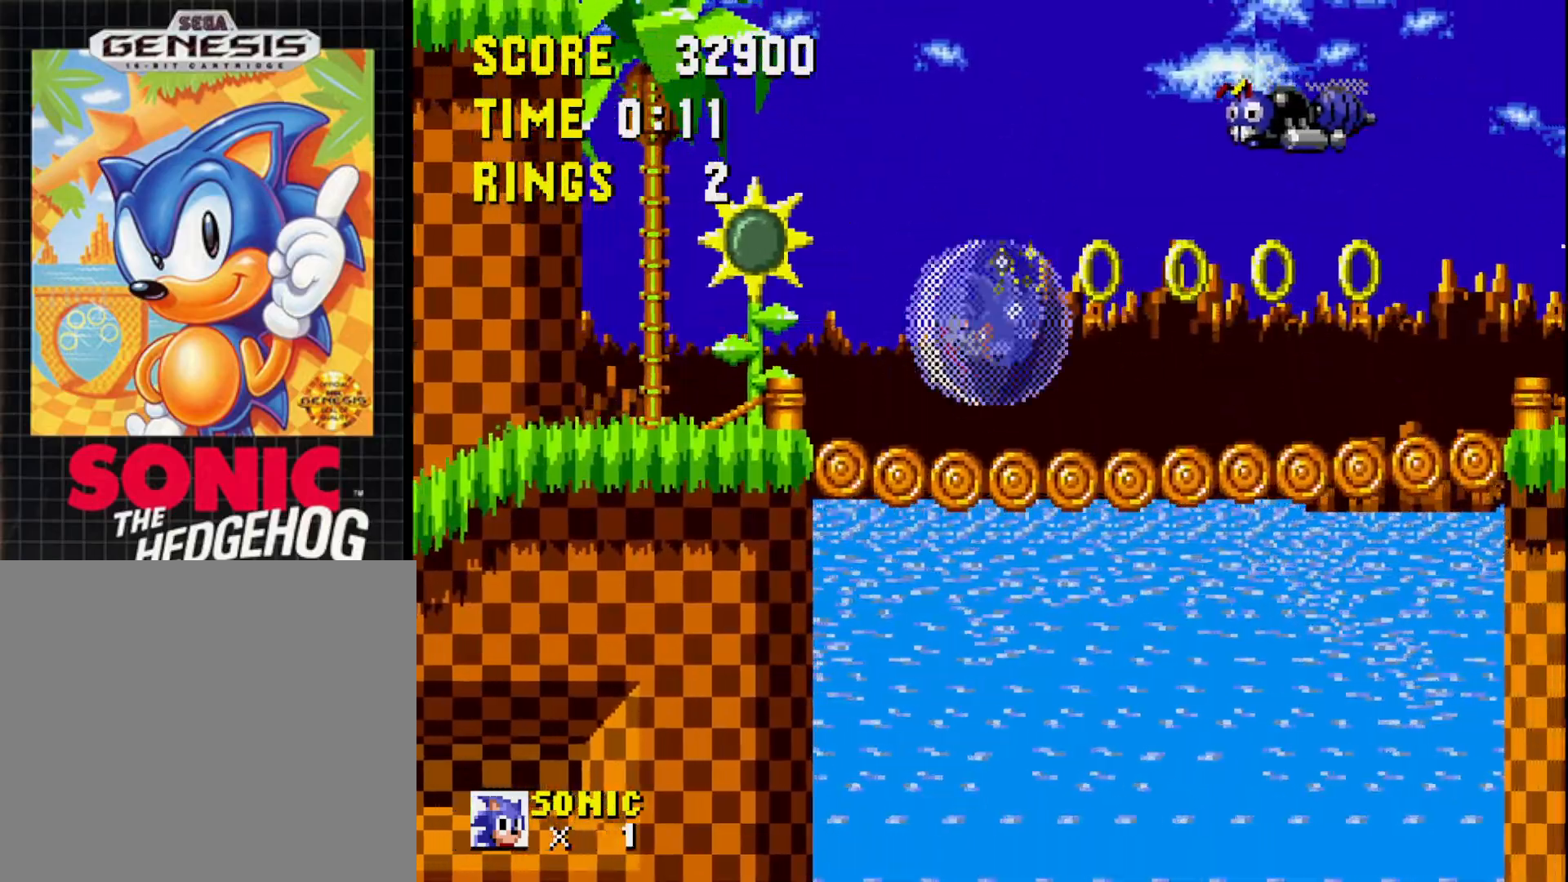
{"buttons": ["DPAD_LEFT"], "right_stick": "center", "events": [[33, "A", "up"], [333, "DPAD_RIGHT", "up"], [483, "DPAD_LEFT", "down"]]}
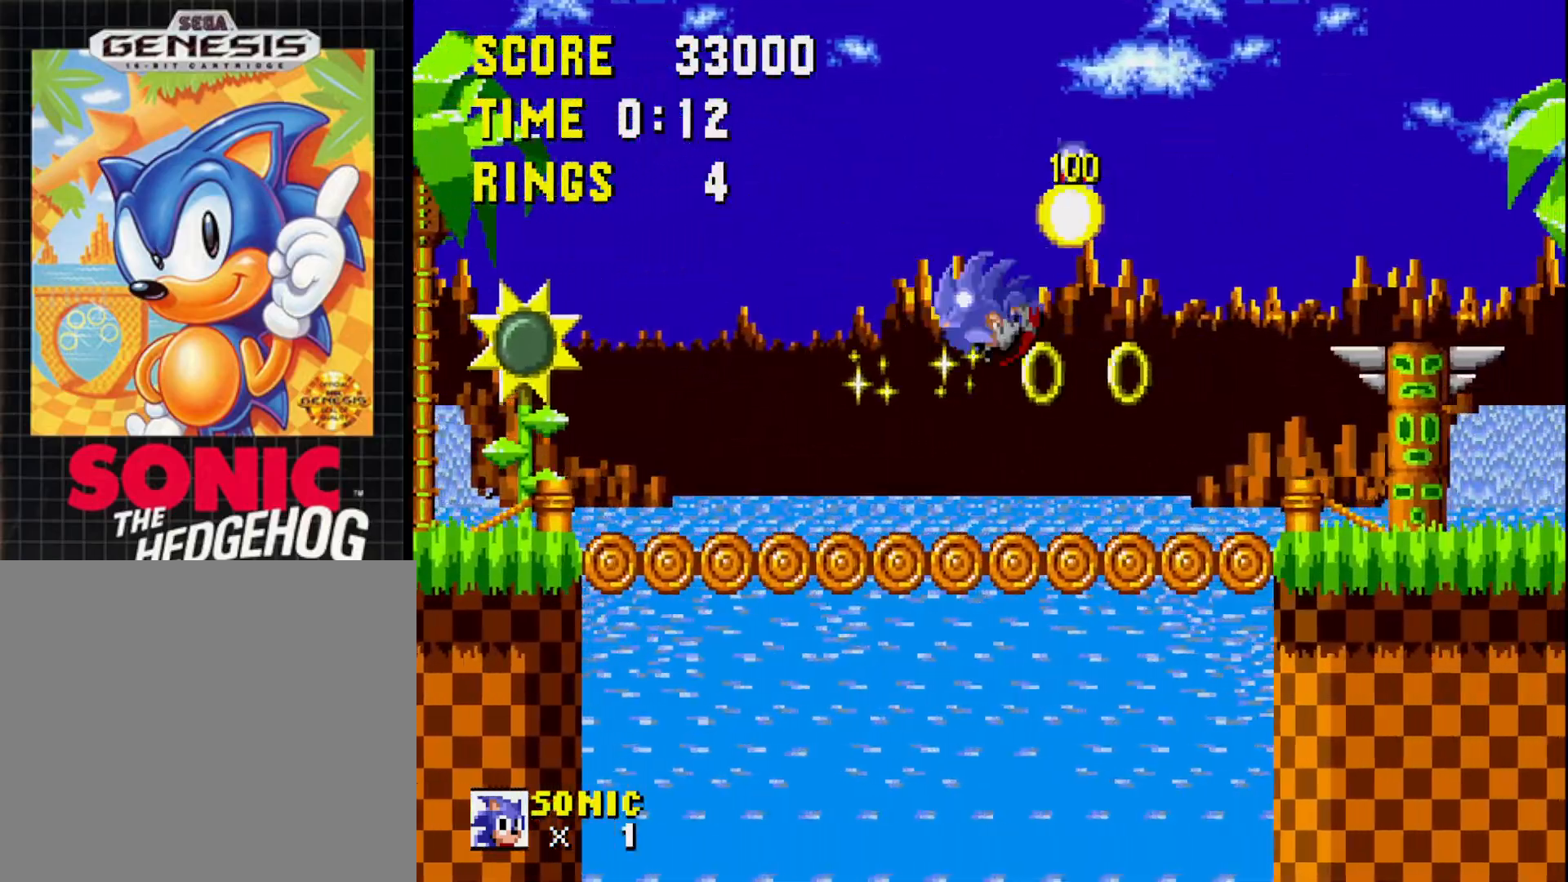
{"buttons": [], "right_stick": "center", "events": [[133, "DPAD_LEFT", "up"], [283, "A", "down"], [383, "A", "up"], [400, "DPAD_RIGHT", "down"], [483, "DPAD_RIGHT", "up"]]}
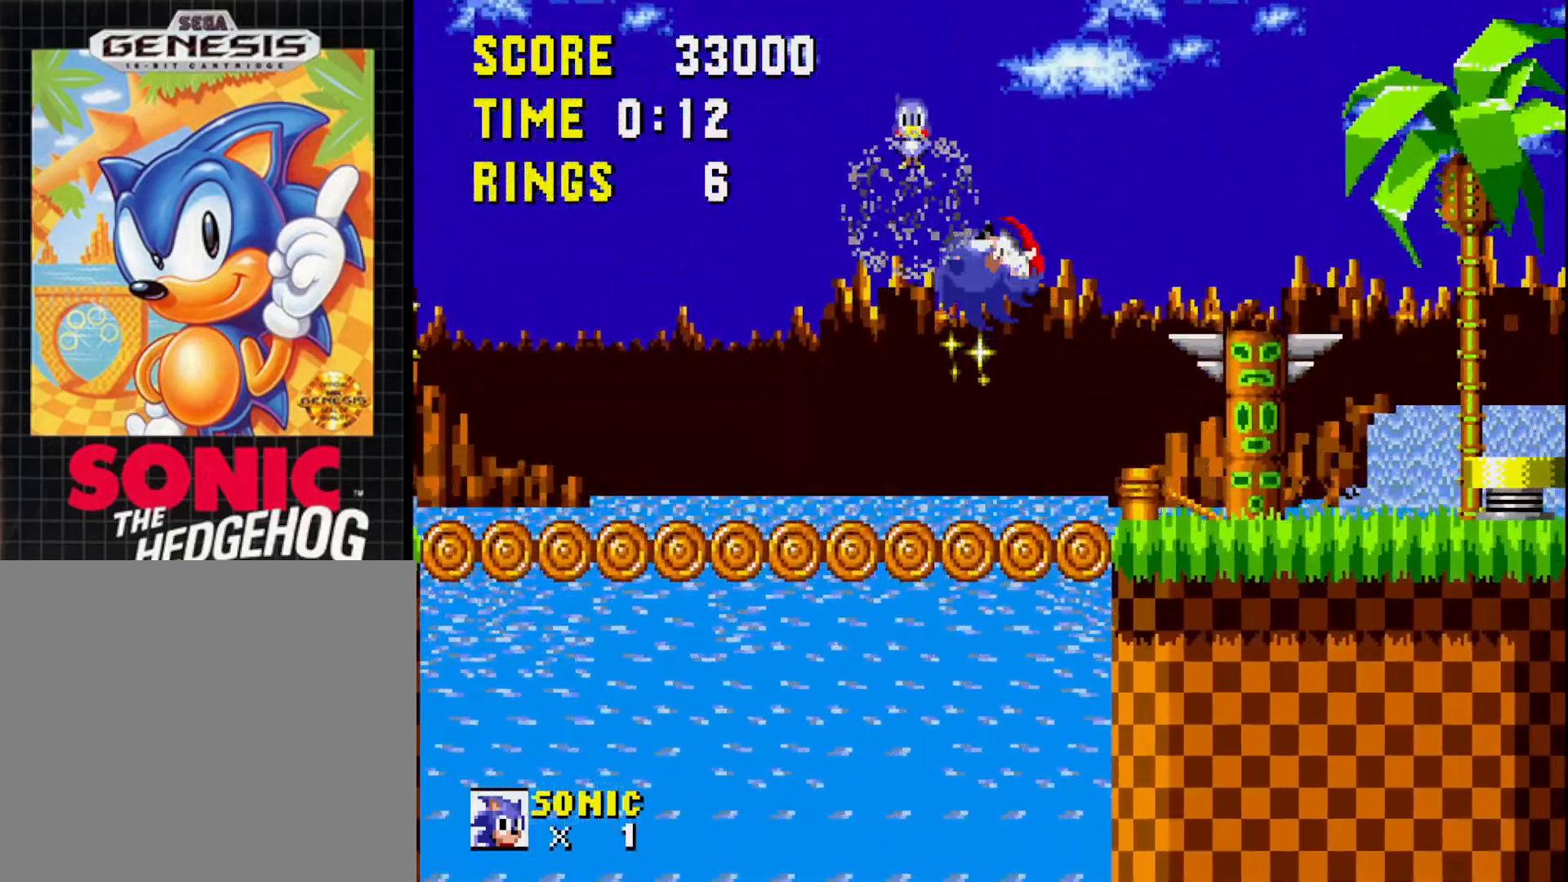
{"buttons": ["DPAD_RIGHT"], "right_stick": "center", "events": [[133, "DPAD_RIGHT", "down"]]}
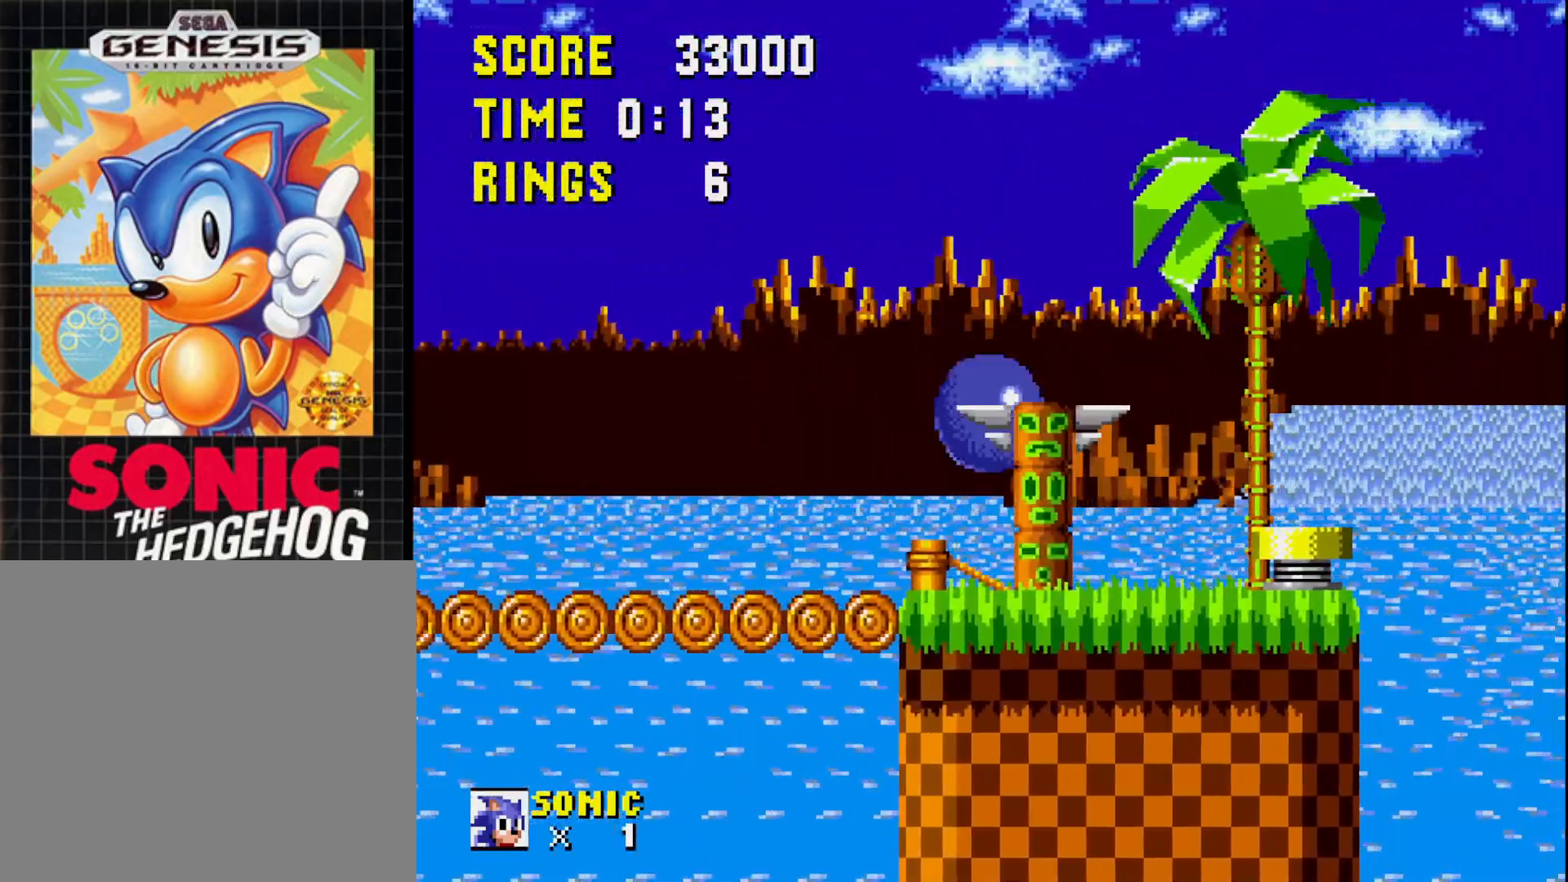
{"buttons": ["DPAD_LEFT"], "right_stick": "center", "events": [[67, "DPAD_RIGHT", "up"], [200, "A", "down"], [217, "DPAD_LEFT", "down"], [333, "A", "up"]]}
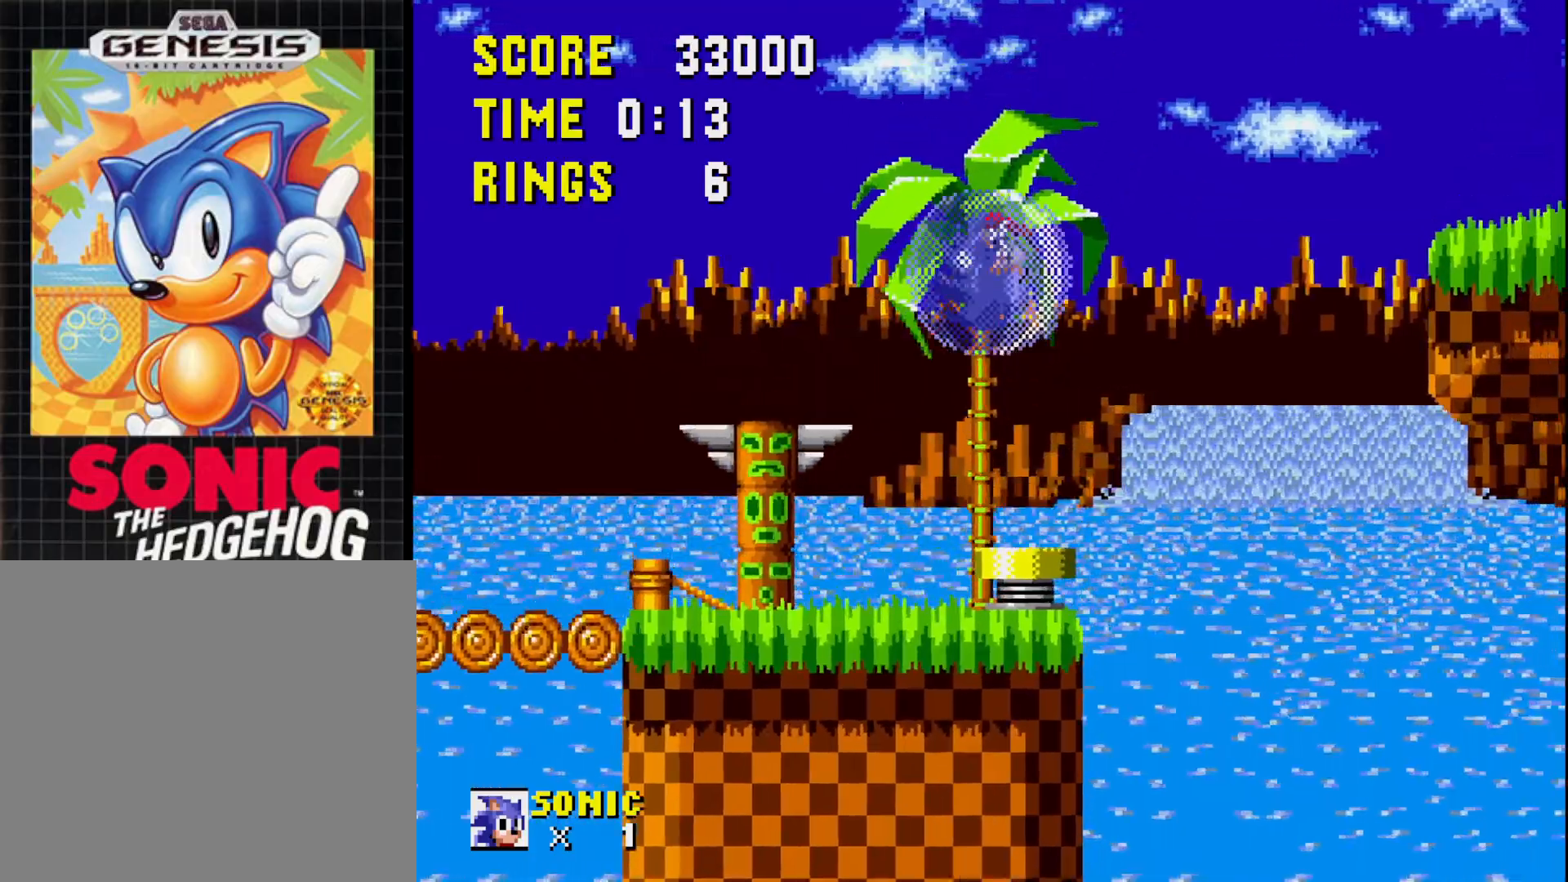
{"buttons": ["DPAD_RIGHT"], "right_stick": "center", "events": [[117, "DPAD_LEFT", "up"], [183, "DPAD_LEFT", "down"], [317, "DPAD_LEFT", "up"], [400, "DPAD_RIGHT", "down"]]}
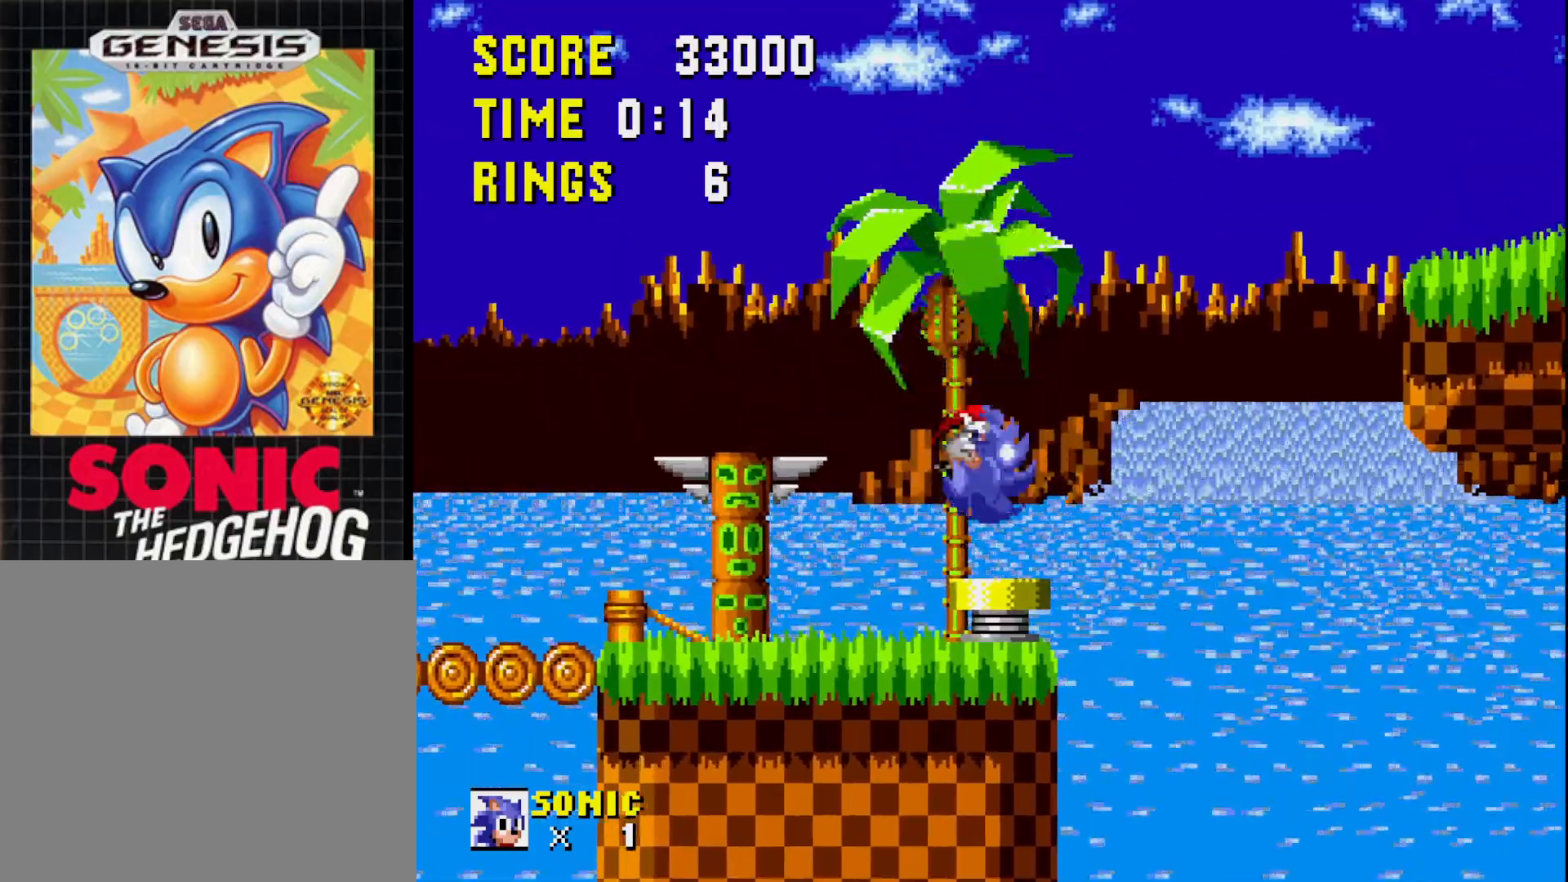
{"buttons": ["DPAD_RIGHT"], "right_stick": "center", "events": []}
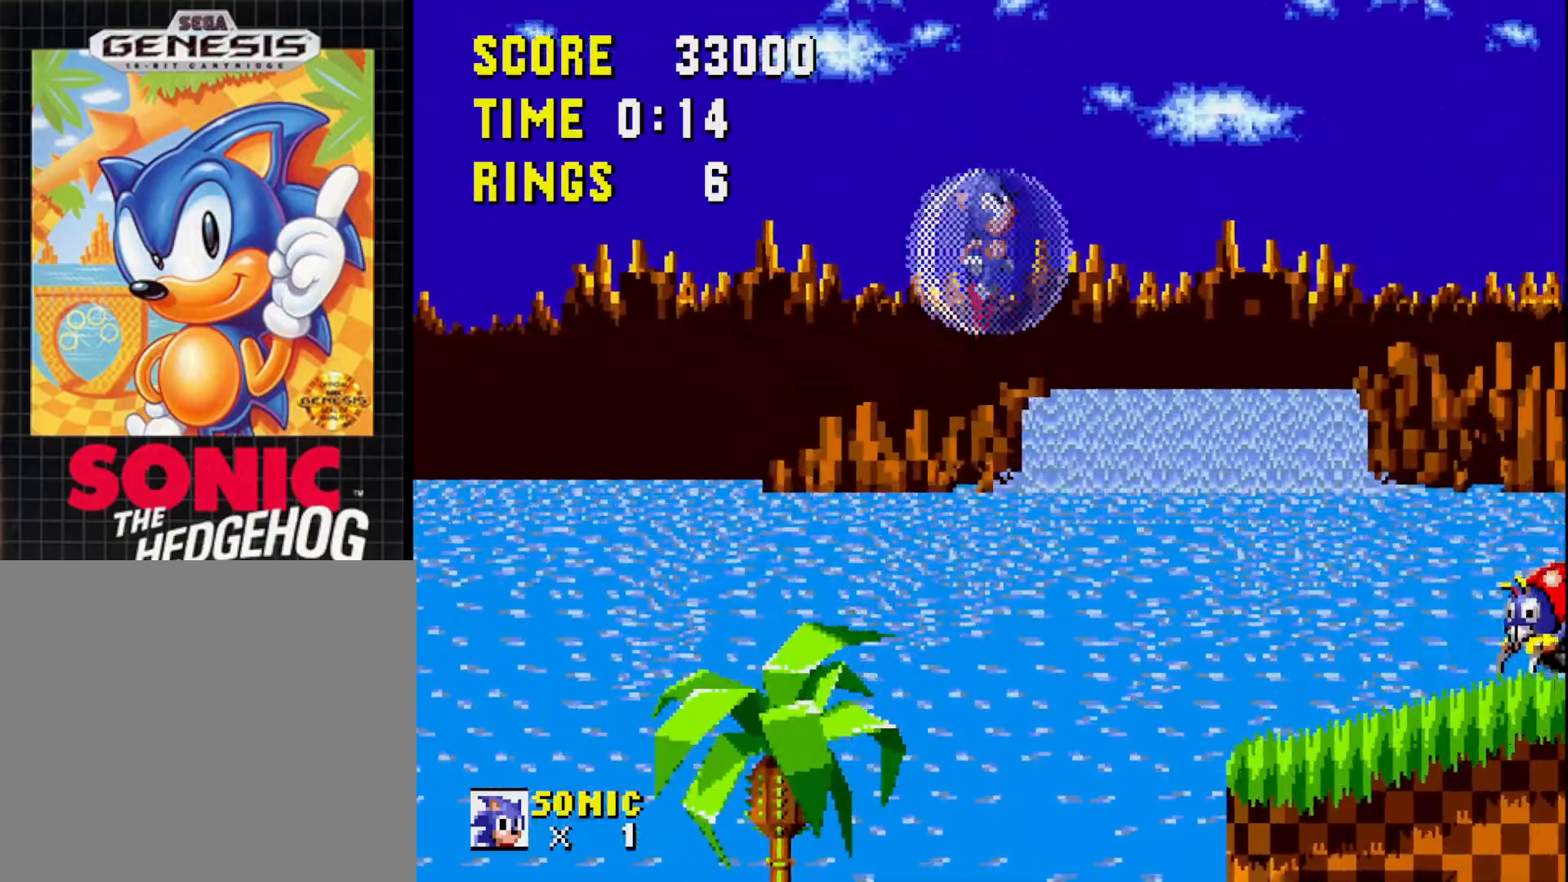
{"buttons": ["DPAD_RIGHT"], "right_stick": "center", "events": [[150, "DPAD_RIGHT", "up"], [283, "DPAD_LEFT", "down"], [400, "DPAD_LEFT", "up"], [467, "DPAD_RIGHT", "down"]]}
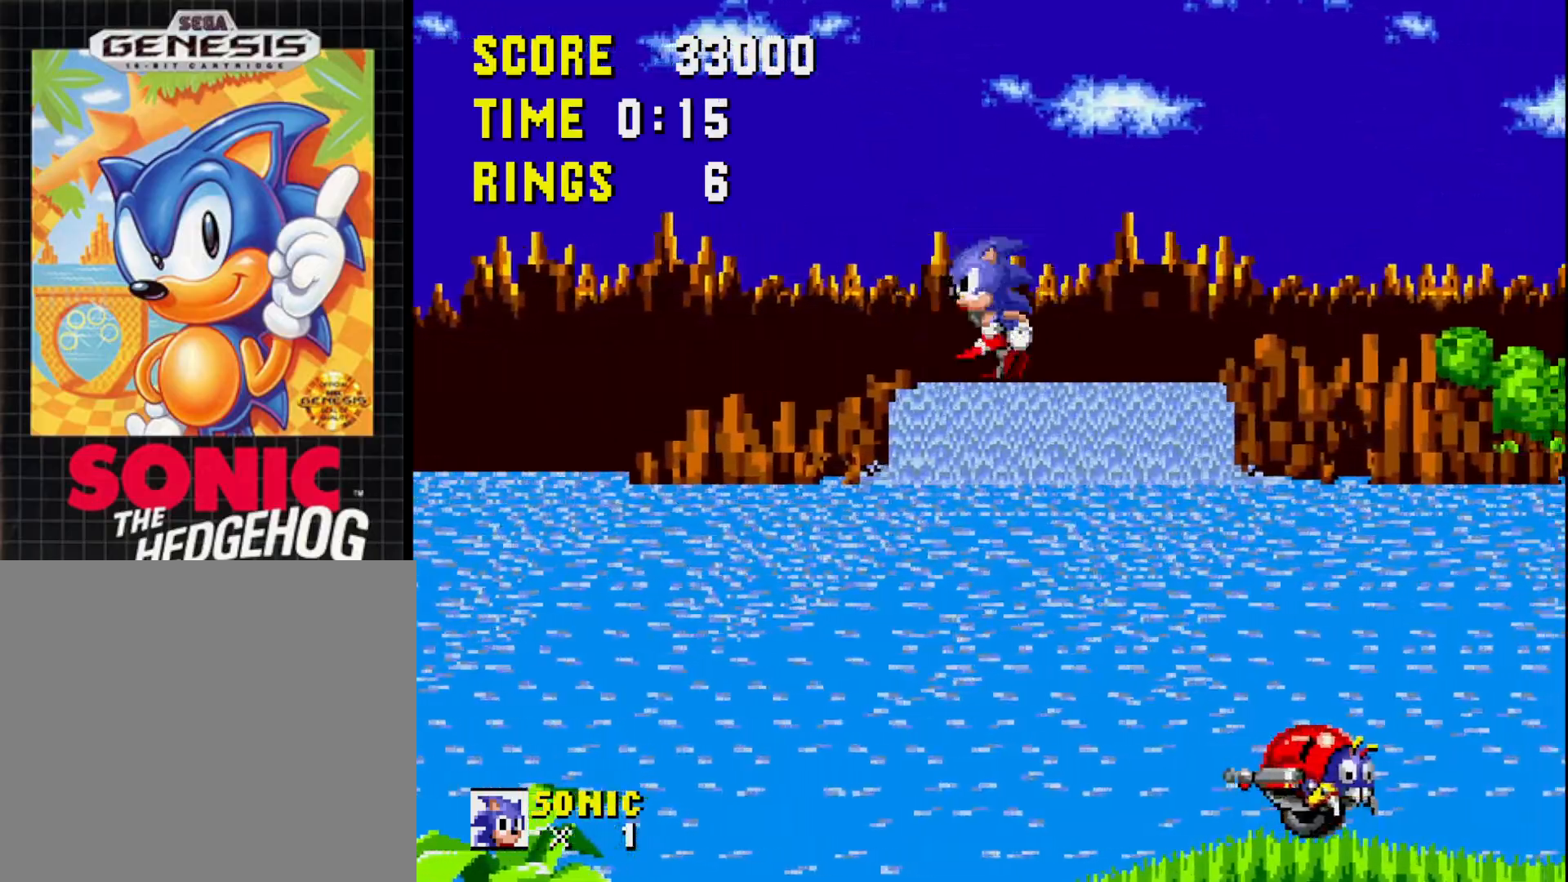
{"buttons": ["DPAD_RIGHT"], "right_stick": "center", "events": [[100, "DPAD_RIGHT", "up"], [133, "A", "down"], [150, "DPAD_LEFT", "down"], [250, "A", "up"], [367, "DPAD_LEFT", "up"], [417, "DPAD_RIGHT", "down"]]}
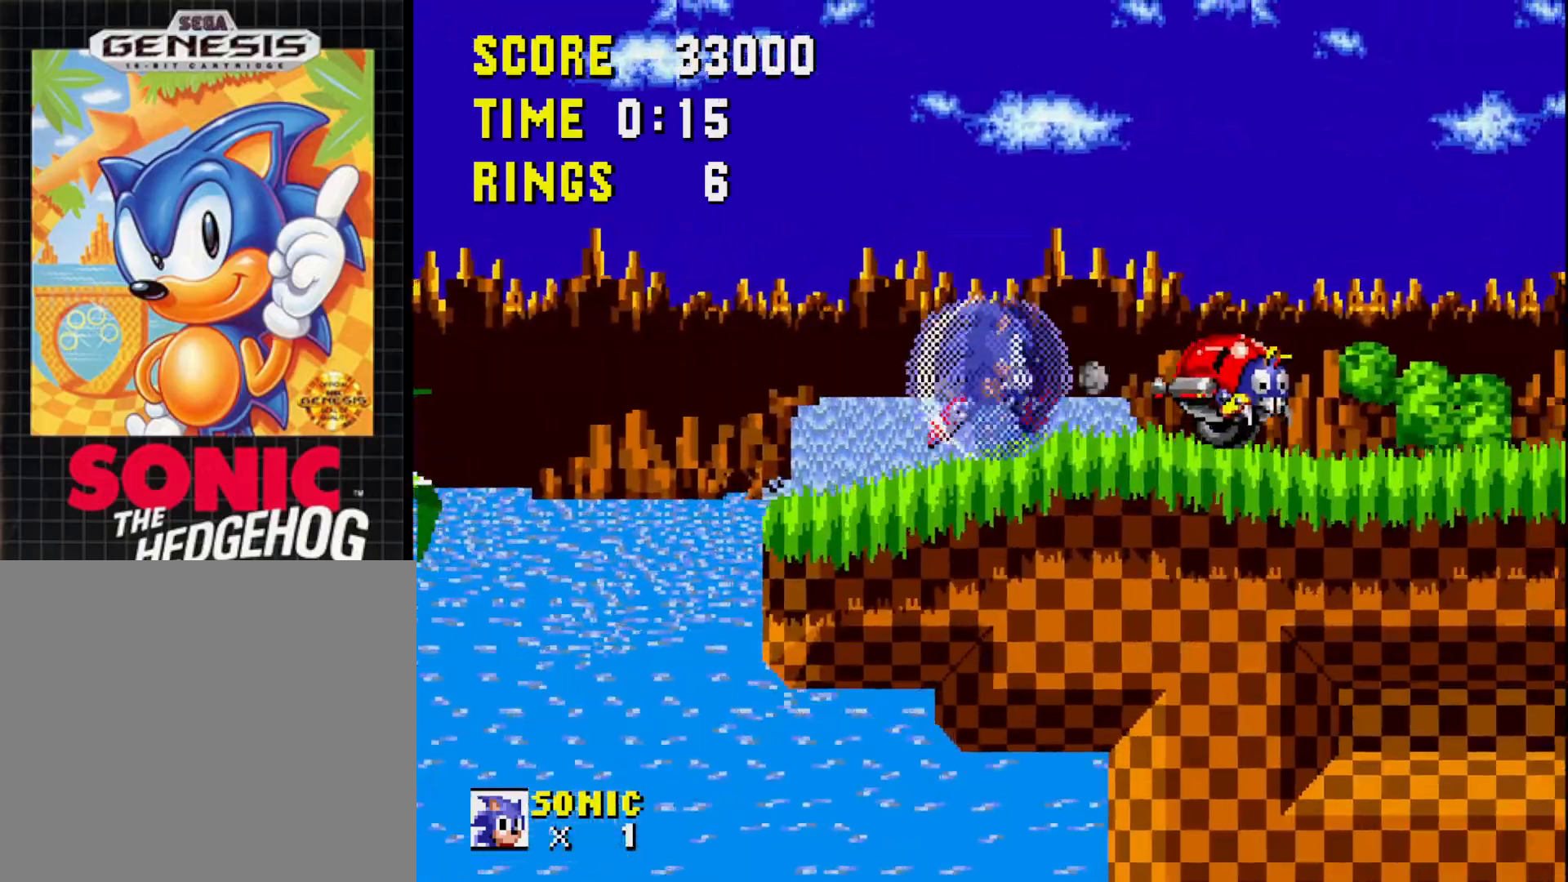
{"buttons": ["DPAD_LEFT"], "right_stick": "center", "events": [[133, "A", "down"], [300, "A", "up"], [433, "DPAD_RIGHT", "up"], [500, "DPAD_LEFT", "down"]]}
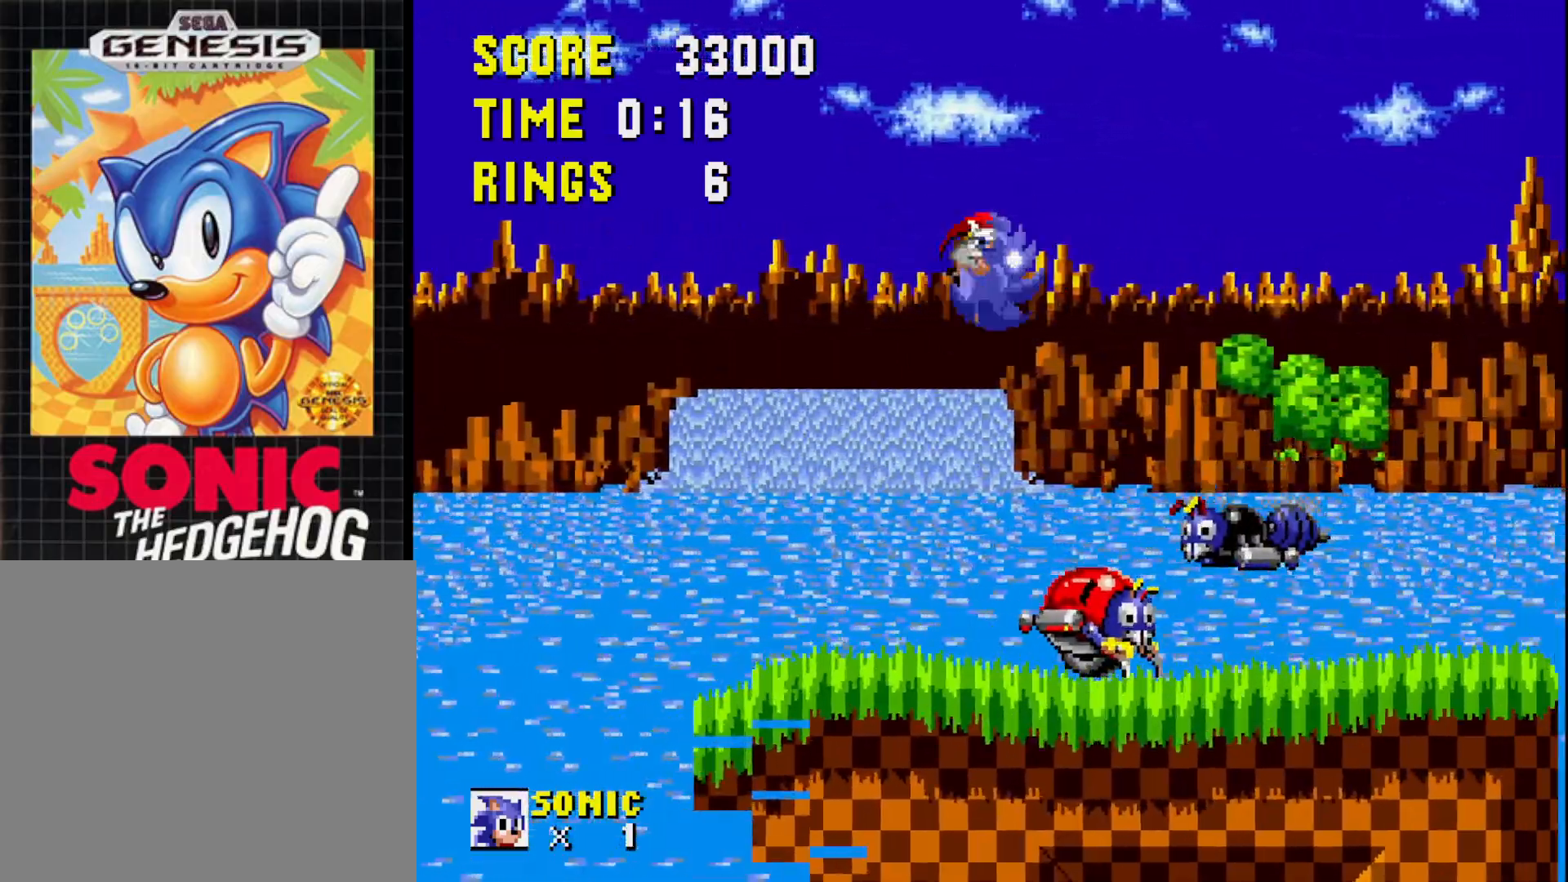
{"buttons": [], "right_stick": "center", "events": [[150, "DPAD_LEFT", "up"], [233, "DPAD_RIGHT", "down"], [417, "DPAD_RIGHT", "up"]]}
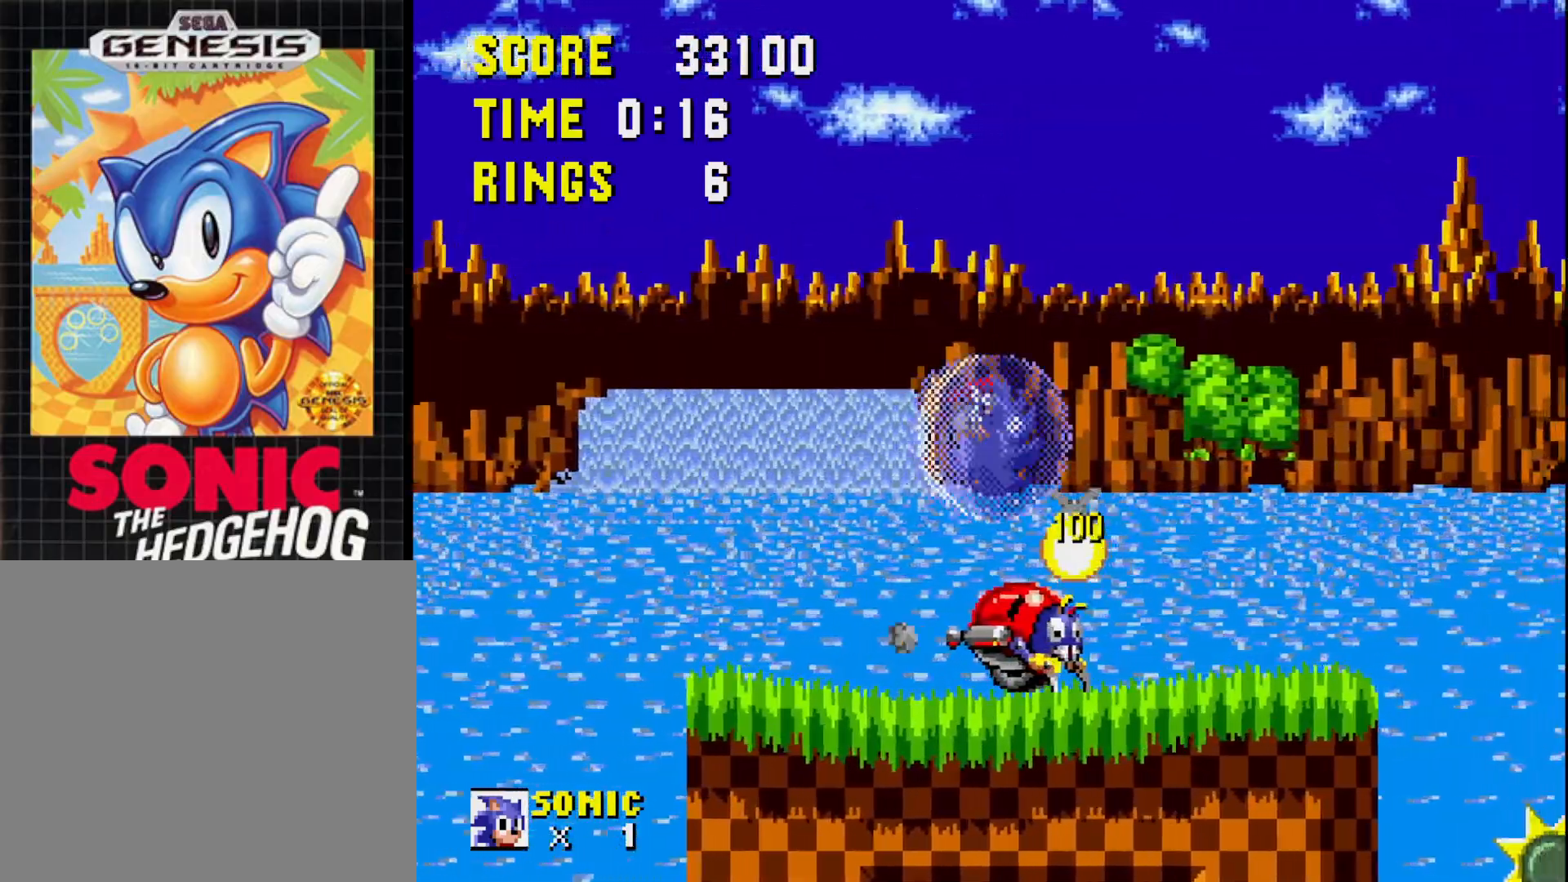
{"buttons": ["DPAD_RIGHT"], "right_stick": "center", "events": [[17, "DPAD_LEFT", "down"], [67, "A", "down"], [150, "A", "up"], [283, "DPAD_LEFT", "up"], [383, "DPAD_RIGHT", "down"]]}
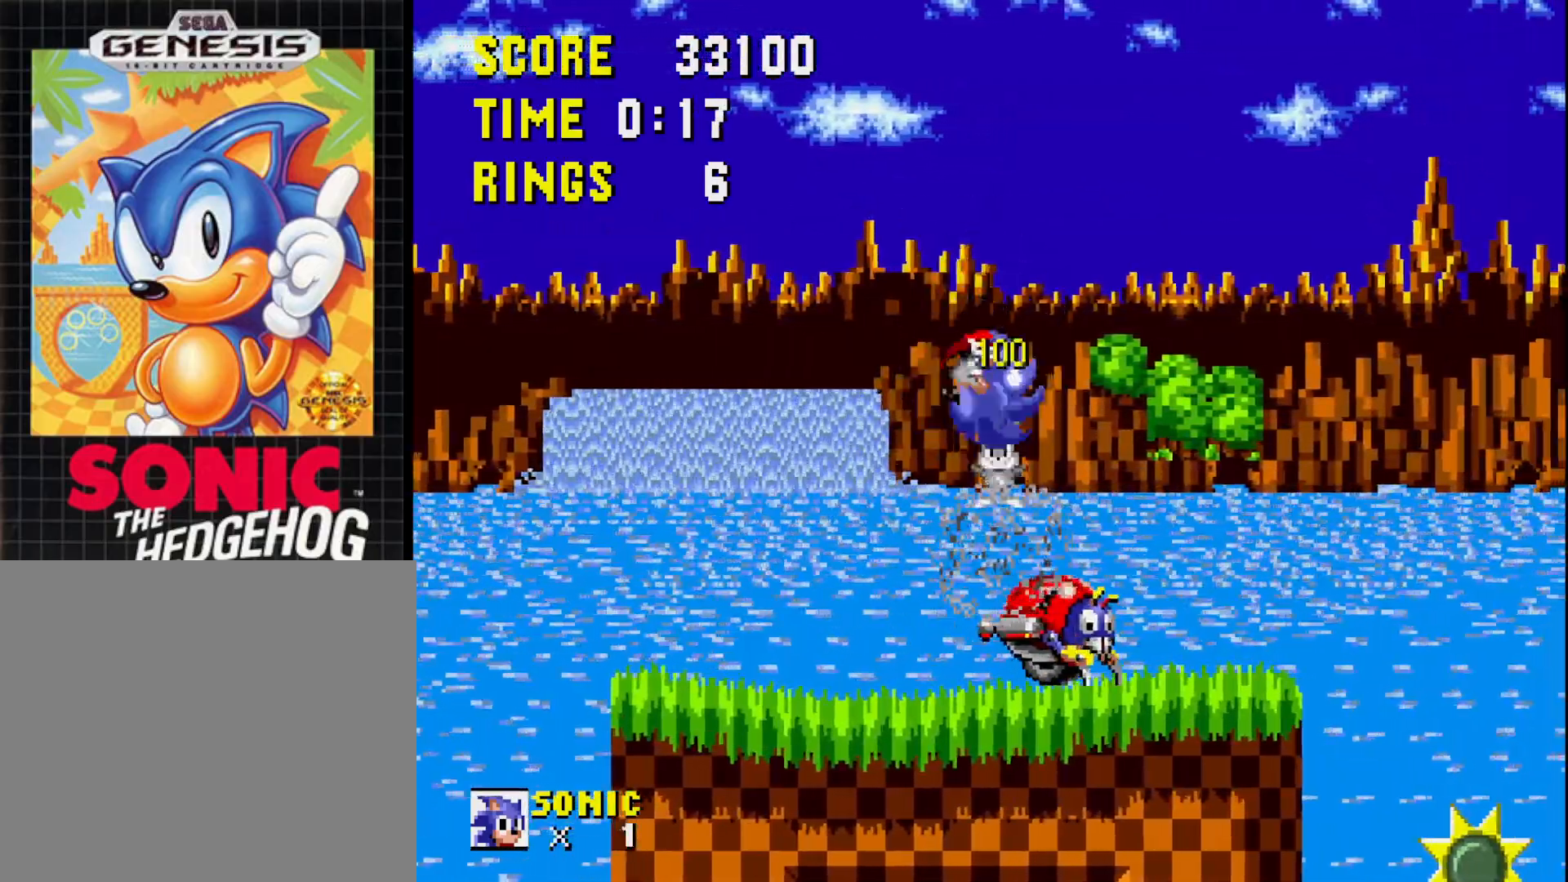
{"buttons": ["DPAD_RIGHT"], "right_stick": "center", "events": [[150, "DPAD_RIGHT", "up"], [217, "DPAD_LEFT", "down"], [367, "DPAD_LEFT", "up"], [500, "DPAD_RIGHT", "down"]]}
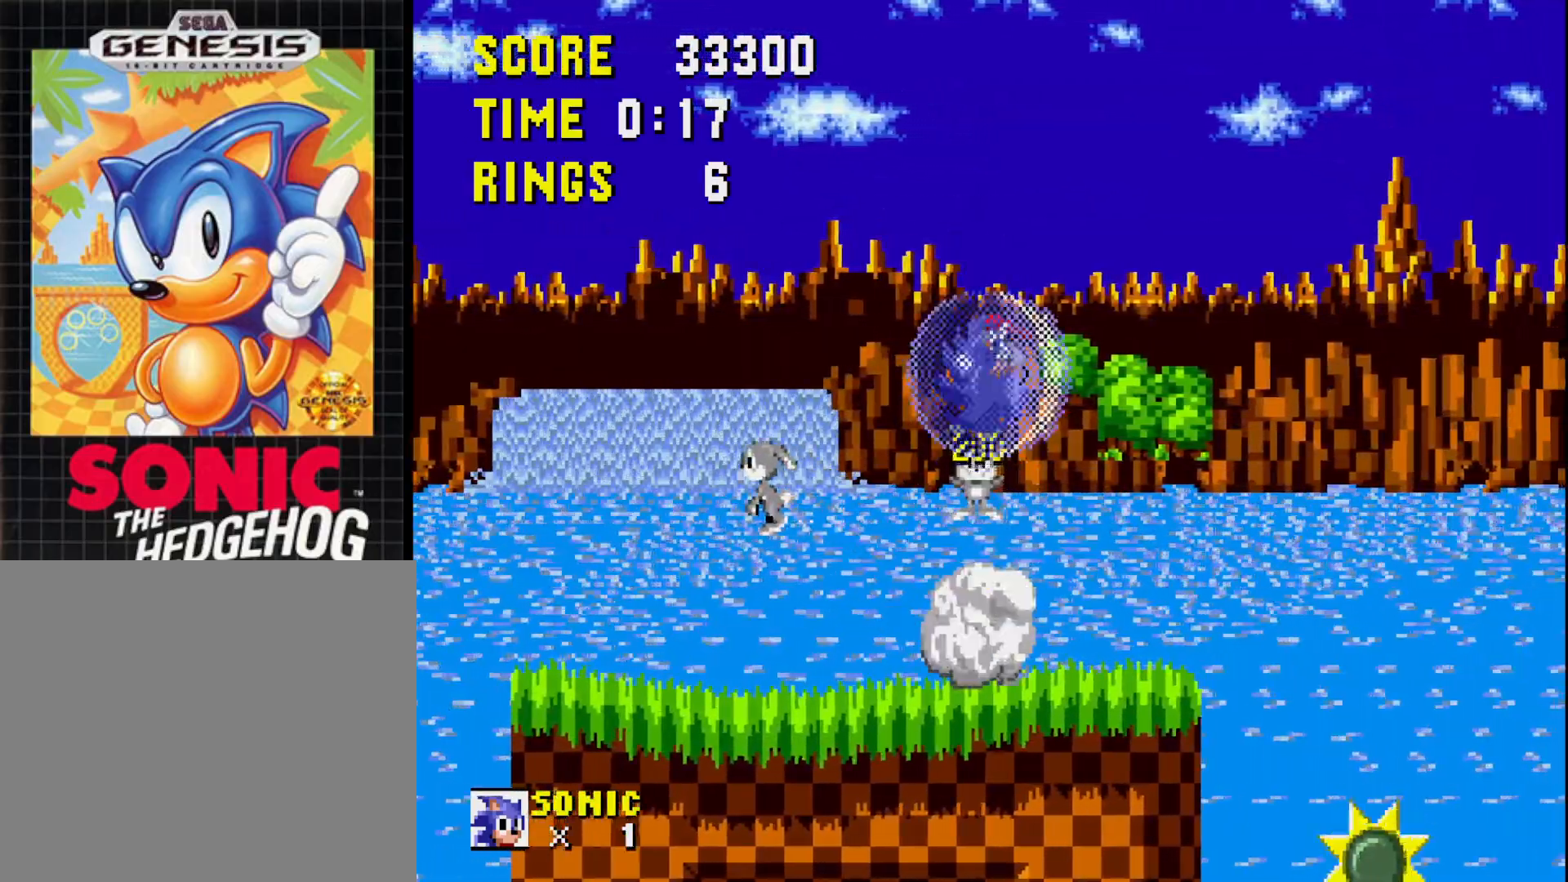
{"buttons": ["A", "DPAD_RIGHT"], "right_stick": "center", "events": [[450, "A", "down"]]}
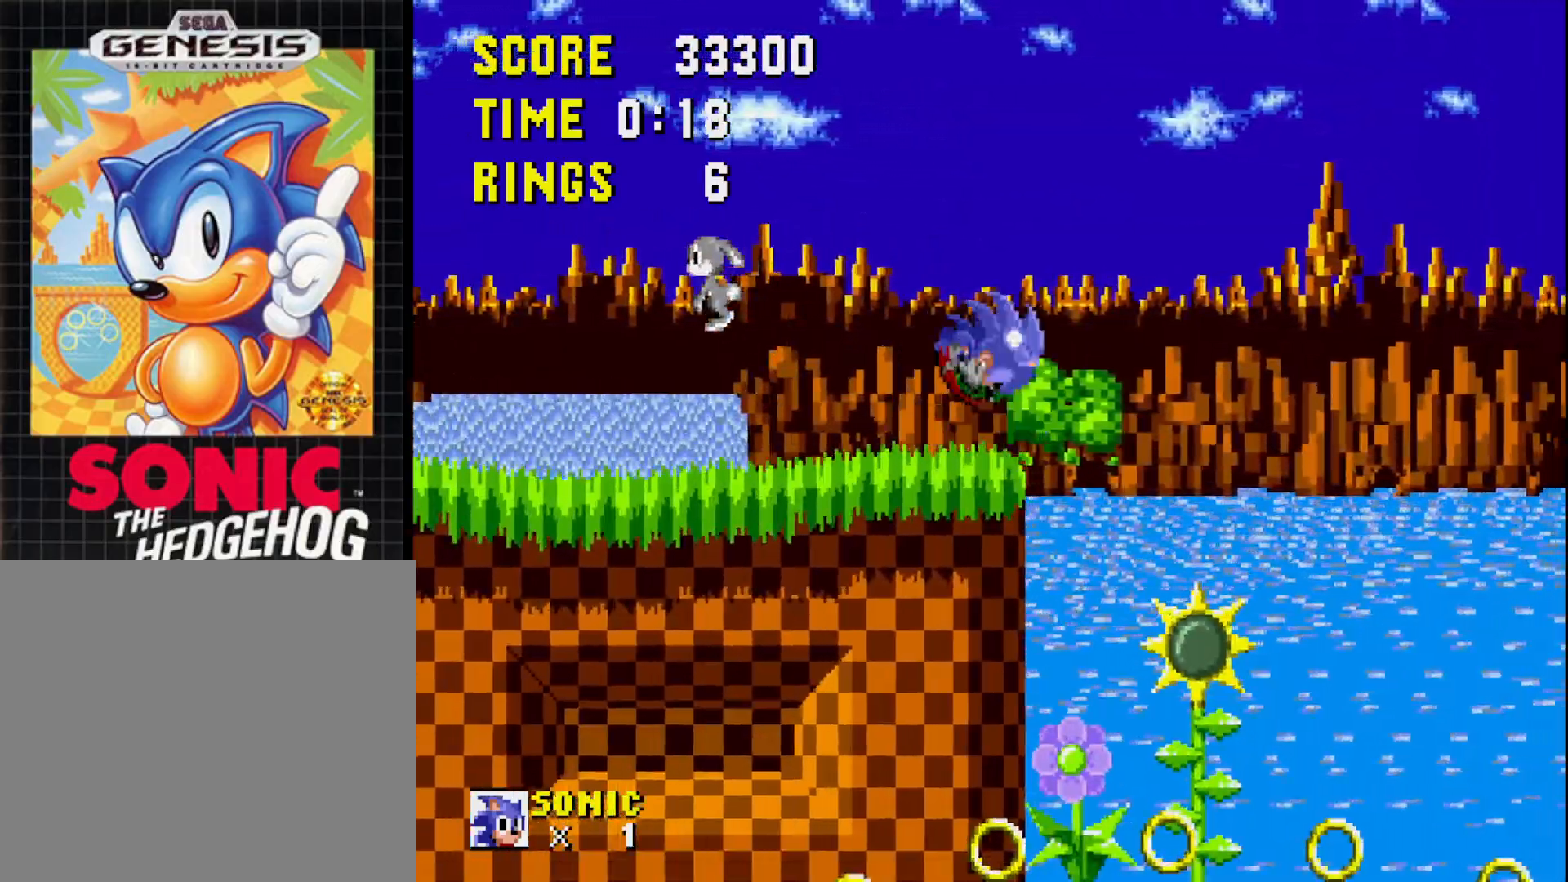
{"buttons": ["DPAD_LEFT"], "right_stick": "down", "events": [[317, "A", "up"], [317, "DPAD_RIGHT", "up"], [383, "DPAD_LEFT", "down"], [433, "right_stick", "down"]]}